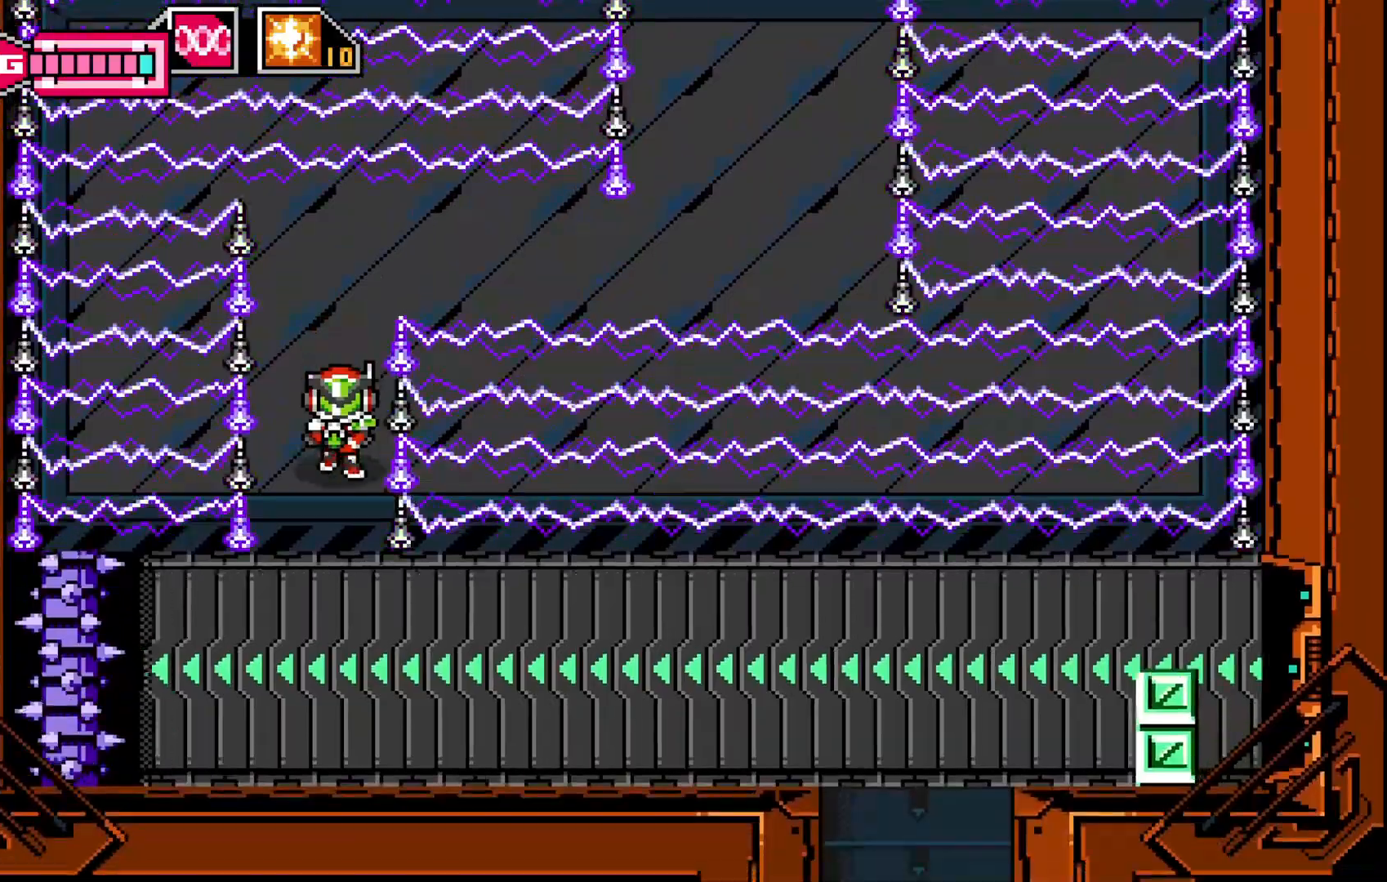
Gameplay with a controller (Xbox layout); each line is a JSON object with the inputs held at the frame after it. "events" lists button and stick changes between this image and that frame as [ms after this image, input, new state], when the widget could be followed in between. Not read: HOME L3 R1 R3 right_stick.
{"buttons": [], "left_stick": "down-right", "events": [[500, "left_stick", "down-right"]]}
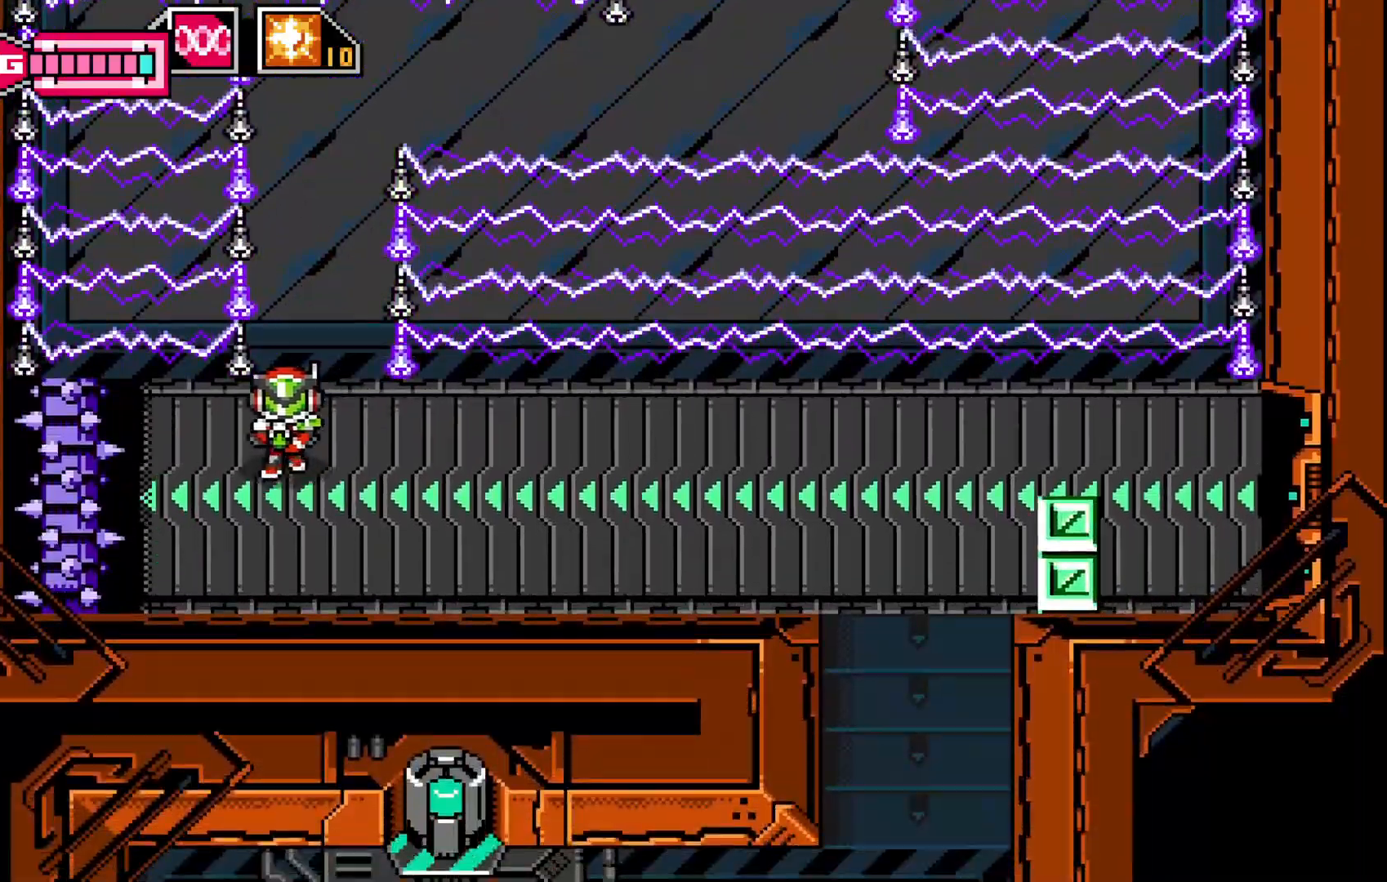
{"buttons": ["X"], "left_stick": "down-right", "events": [[167, "X", "down"], [267, "X", "up"], [317, "X", "down"], [400, "X", "up"], [467, "X", "down"]]}
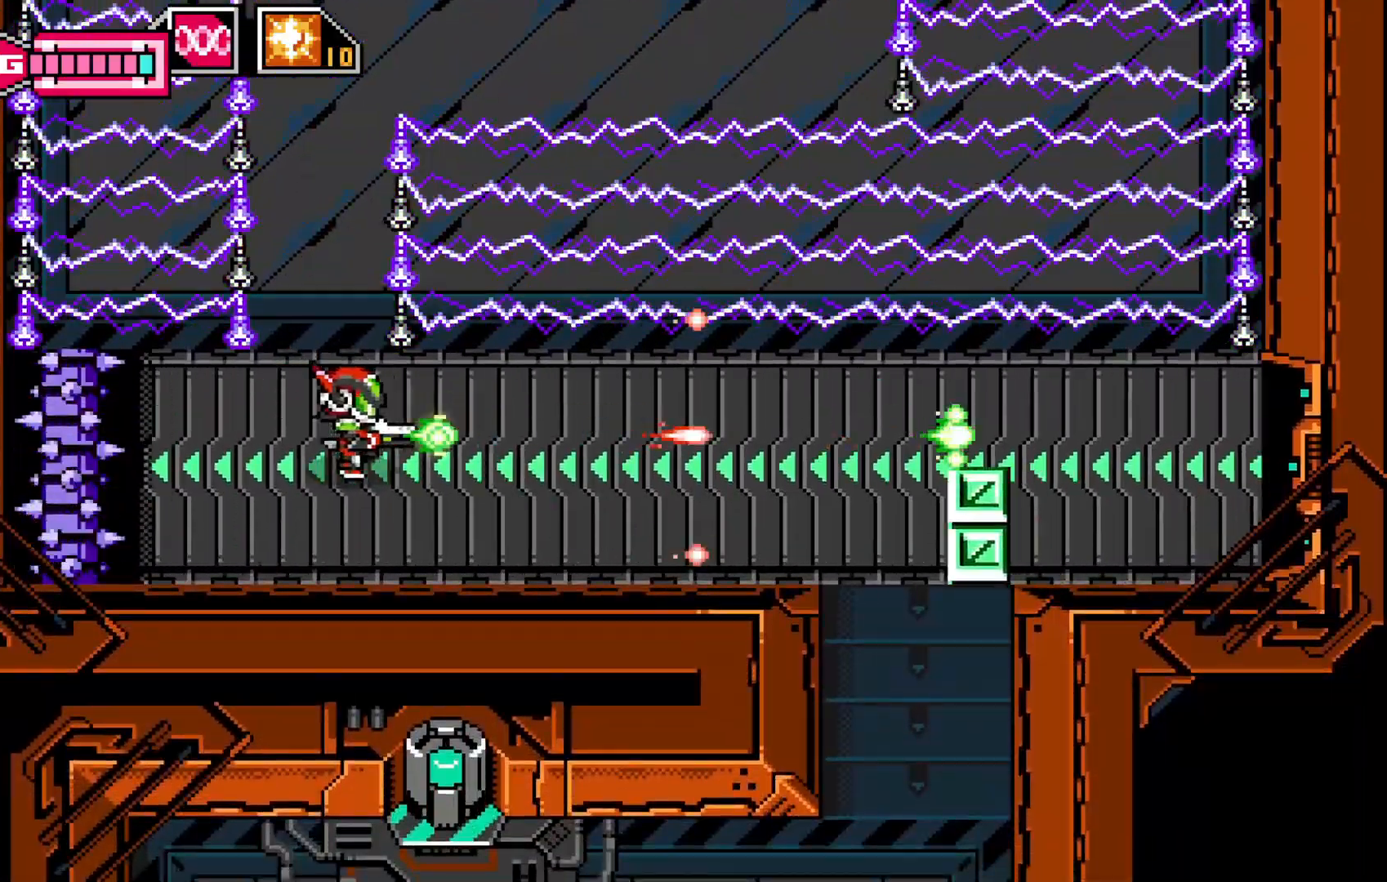
{"buttons": ["X"], "left_stick": "right", "events": [[50, "X", "up"], [117, "X", "down"], [217, "X", "up"], [317, "X", "down"], [383, "left_stick", "right"], [400, "X", "up"], [500, "X", "down"]]}
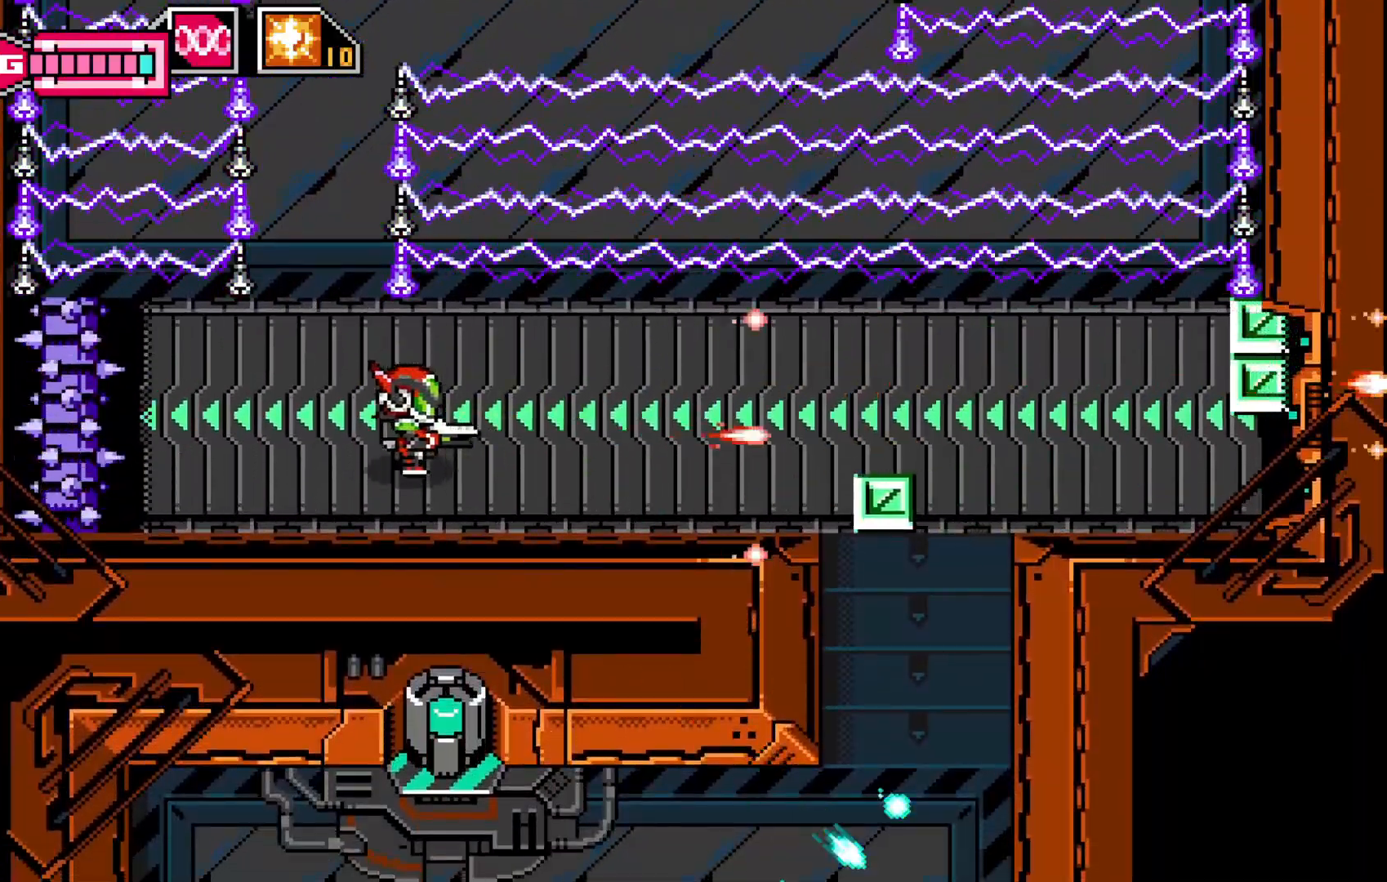
{"buttons": [], "left_stick": "right", "events": [[67, "X", "up"], [167, "X", "down"], [250, "X", "up"], [317, "X", "down"], [417, "X", "up"]]}
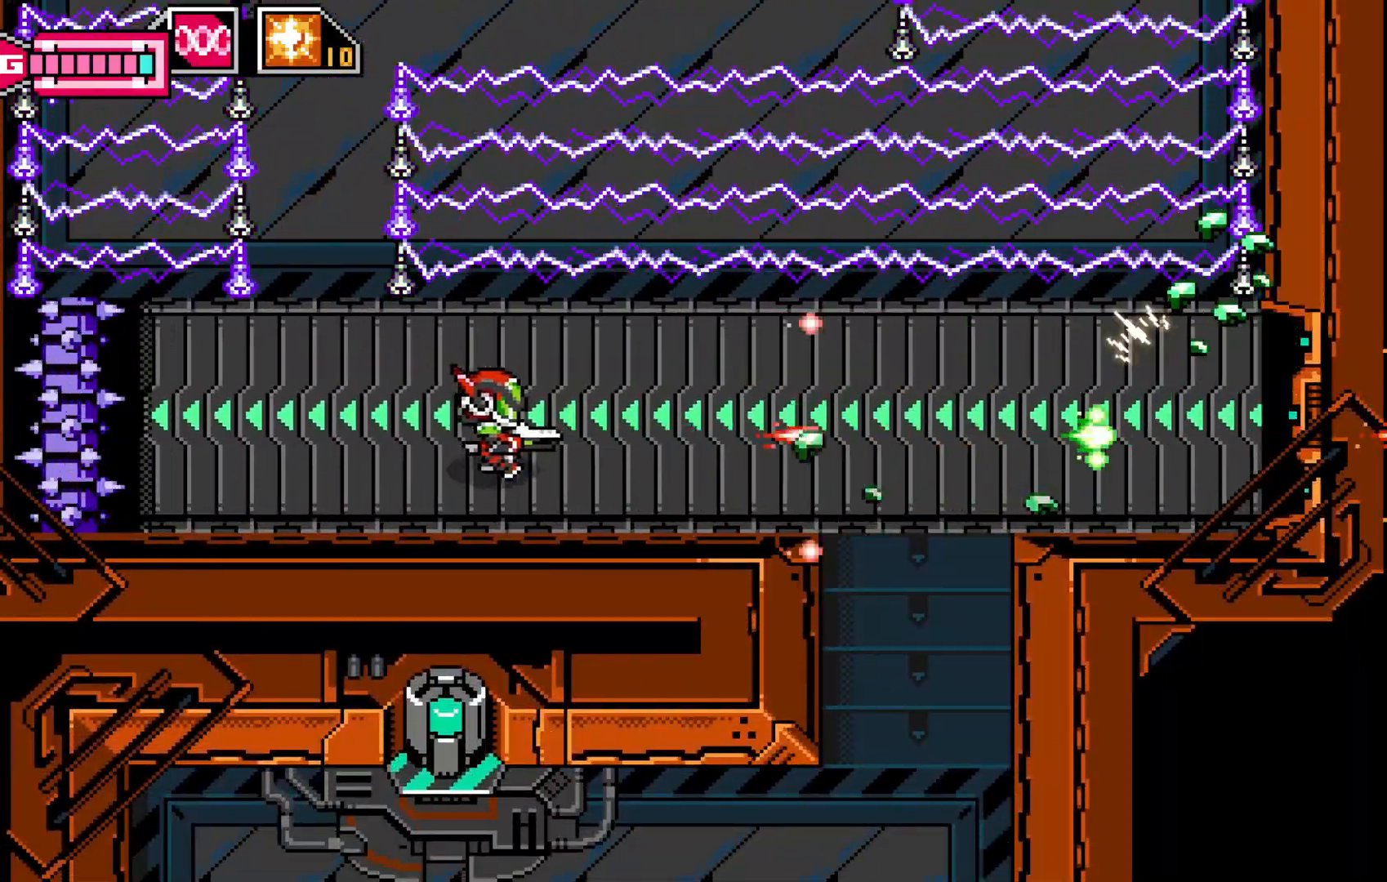
{"buttons": [], "left_stick": "right", "events": [[350, "X", "down"], [450, "X", "up"]]}
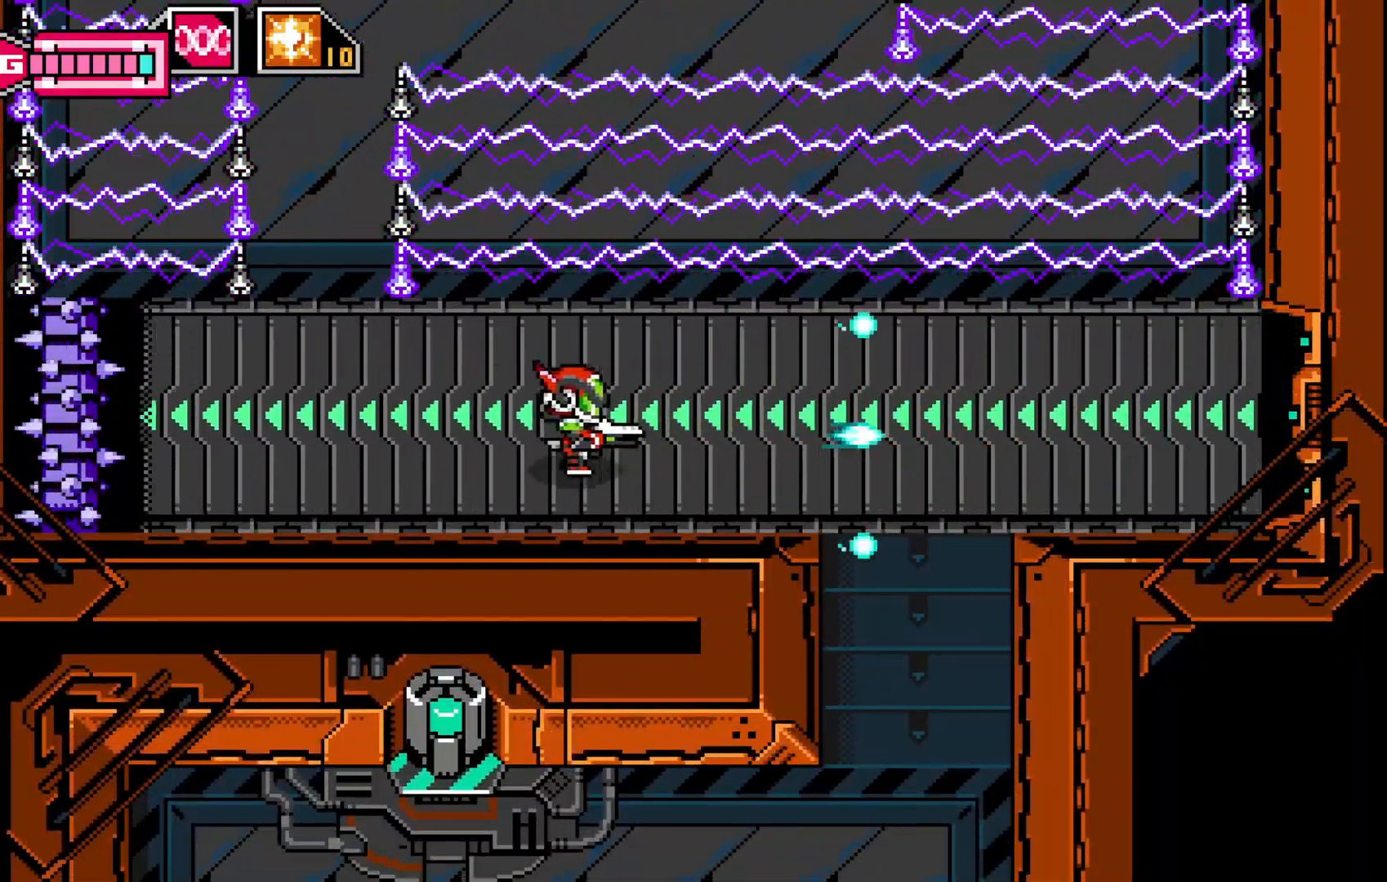
{"buttons": ["X"], "left_stick": "right", "events": [[17, "X", "down"], [117, "X", "up"], [267, "X", "down"], [367, "X", "up"], [467, "X", "down"]]}
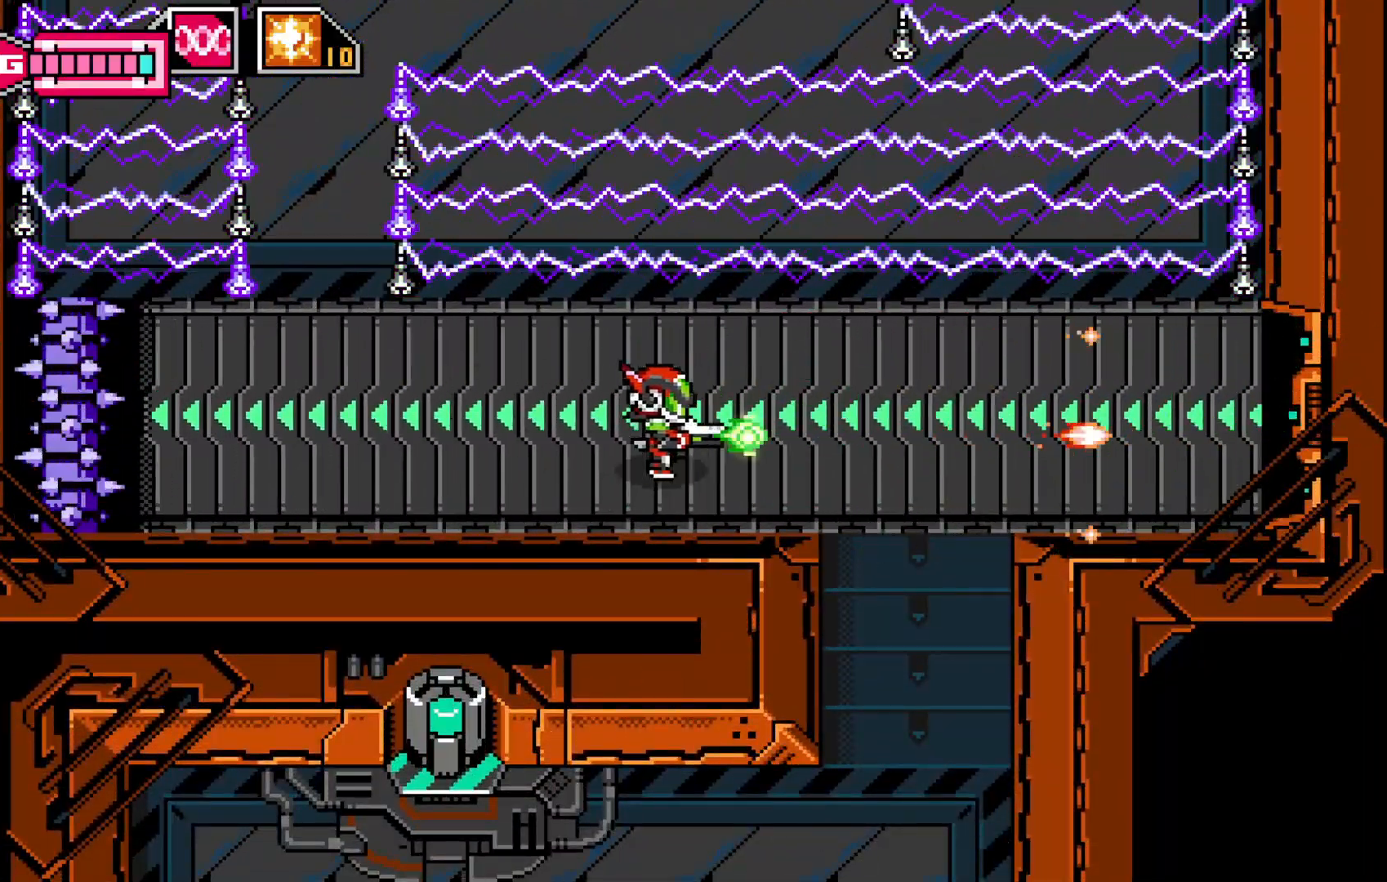
{"buttons": [], "left_stick": "right", "events": [[67, "X", "up"], [167, "X", "down"], [267, "X", "up"], [367, "X", "down"], [450, "X", "up"]]}
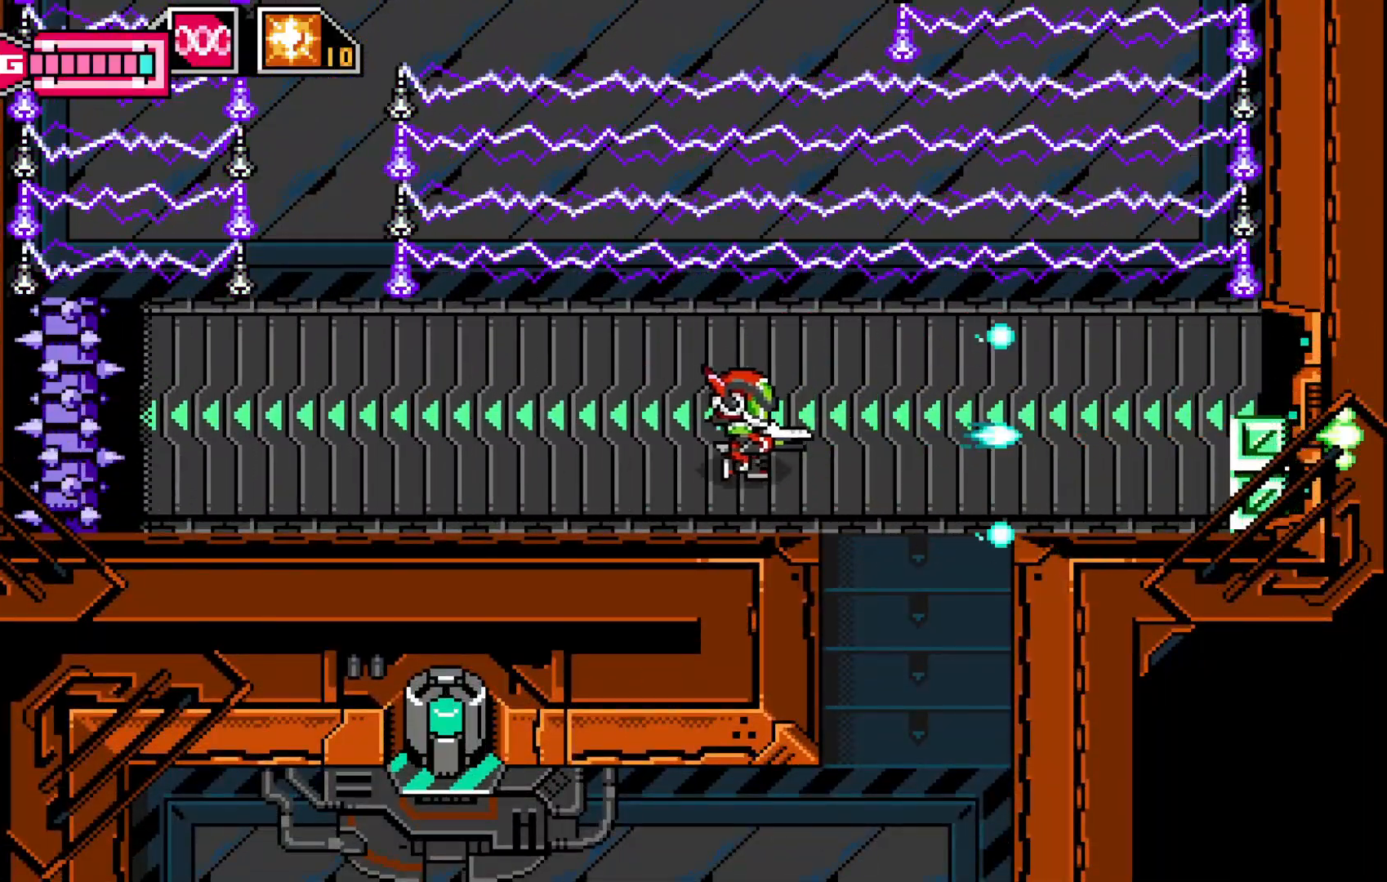
{"buttons": [], "left_stick": "down-right", "events": [[17, "X", "down"], [117, "X", "up"], [200, "X", "down"], [267, "X", "up"], [367, "X", "down"], [367, "left_stick", "down-right"], [450, "X", "up"]]}
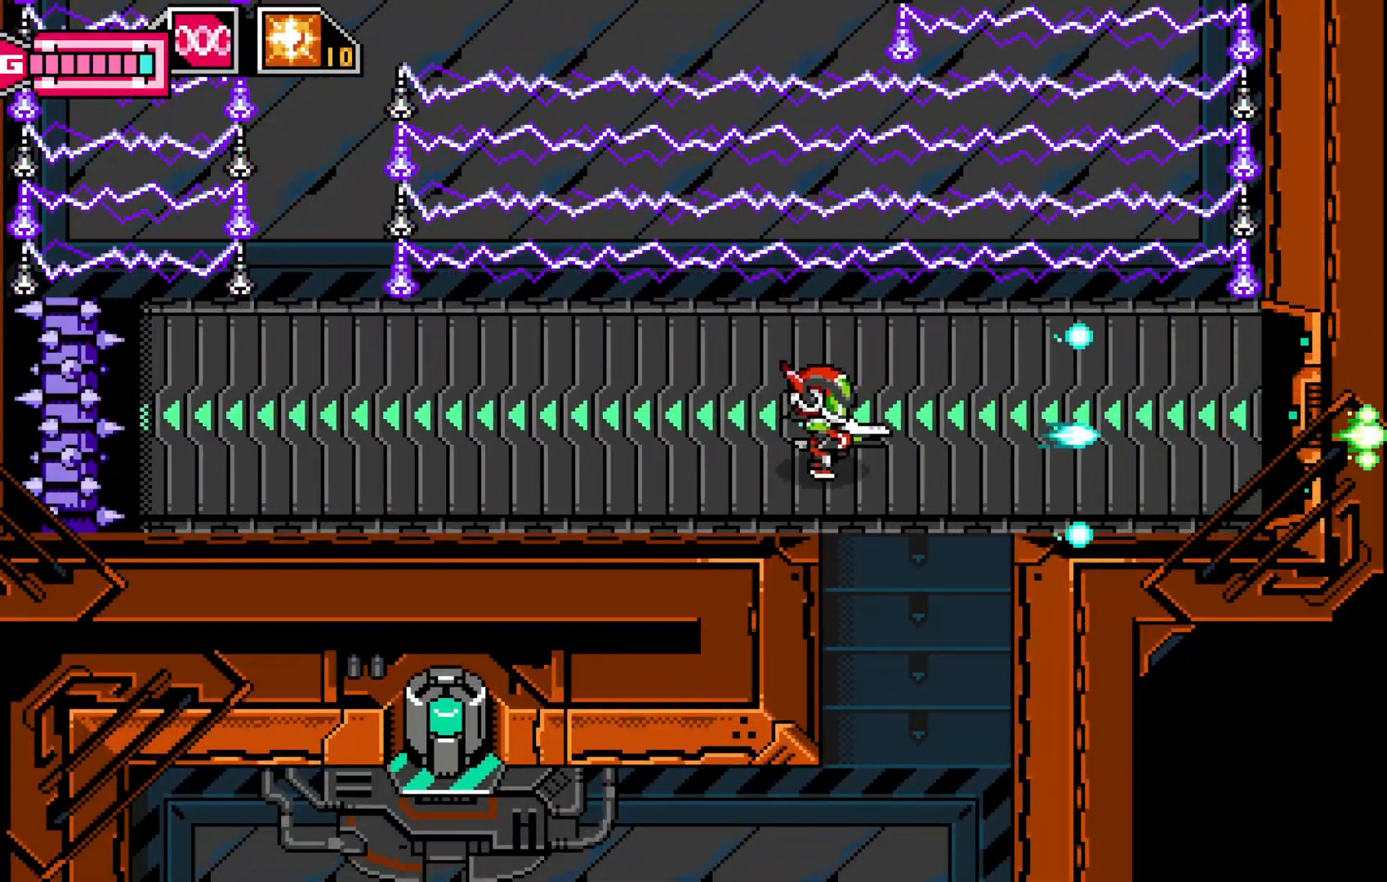
{"buttons": [], "left_stick": "right", "events": [[67, "X", "down"], [150, "X", "up"], [500, "left_stick", "right"]]}
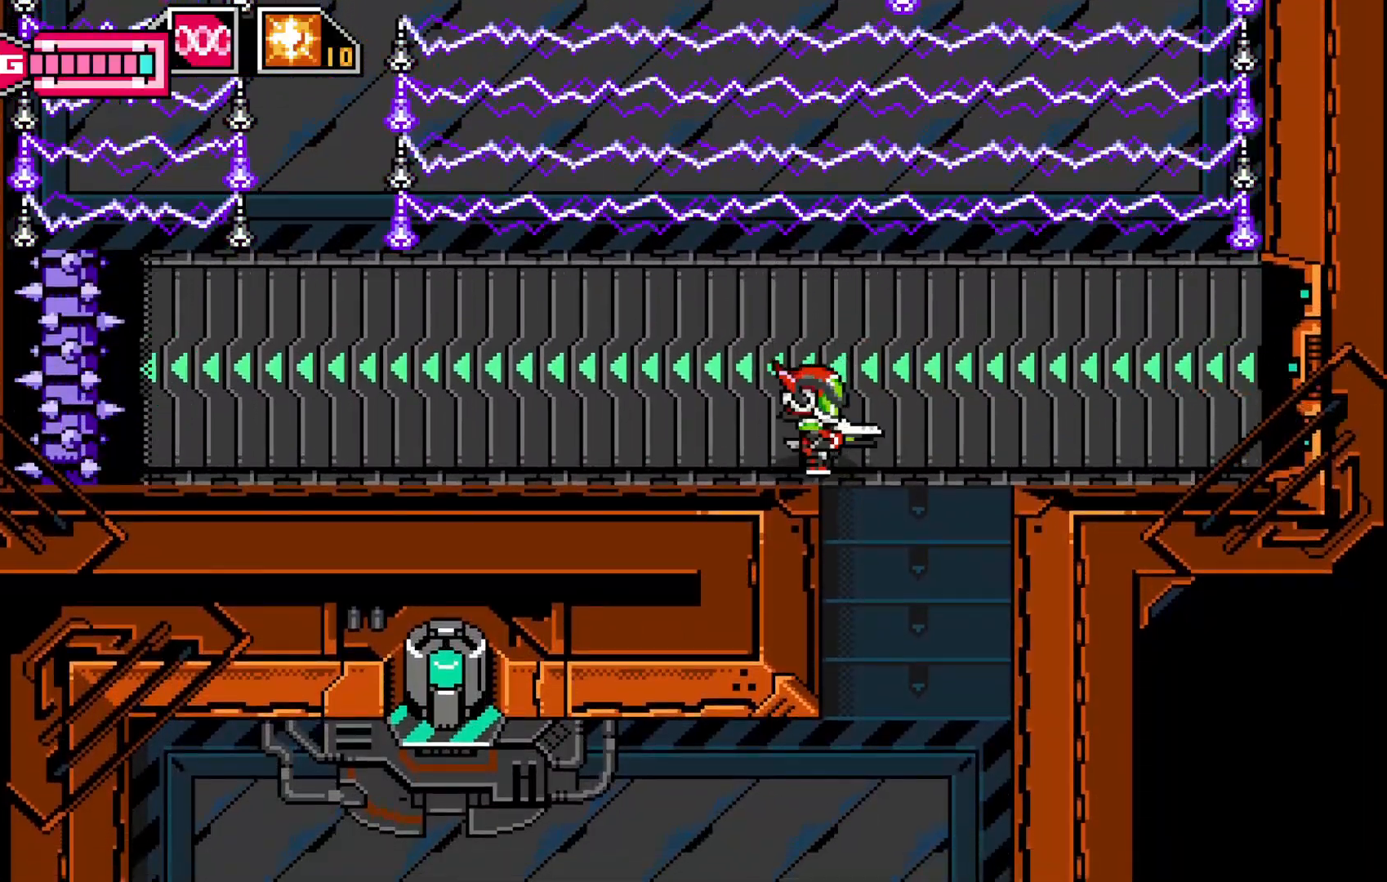
{"buttons": [], "left_stick": "down", "events": [[167, "left_stick", "down-right"], [400, "left_stick", "down"]]}
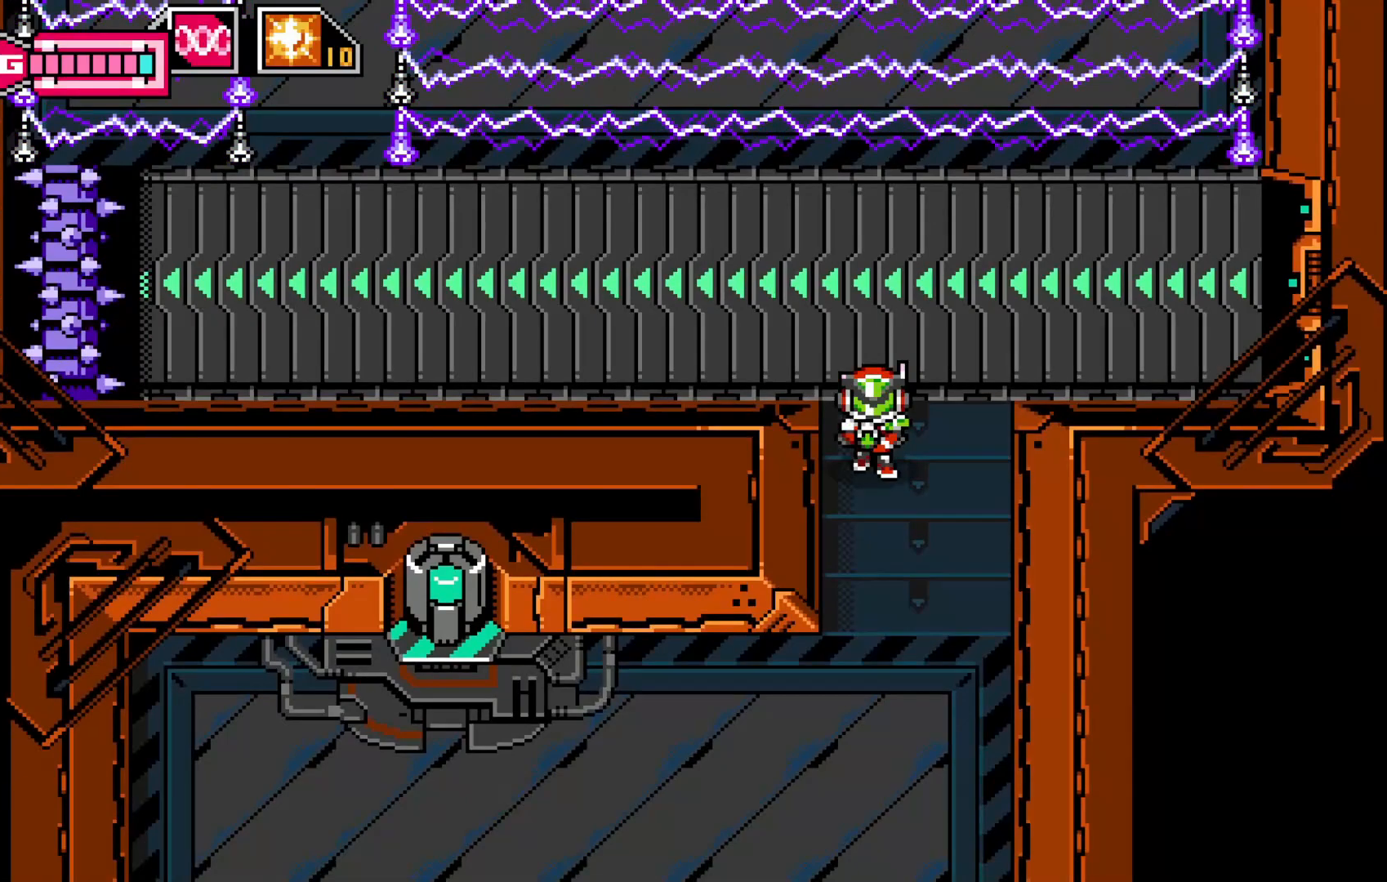
{"buttons": [], "left_stick": "down", "events": []}
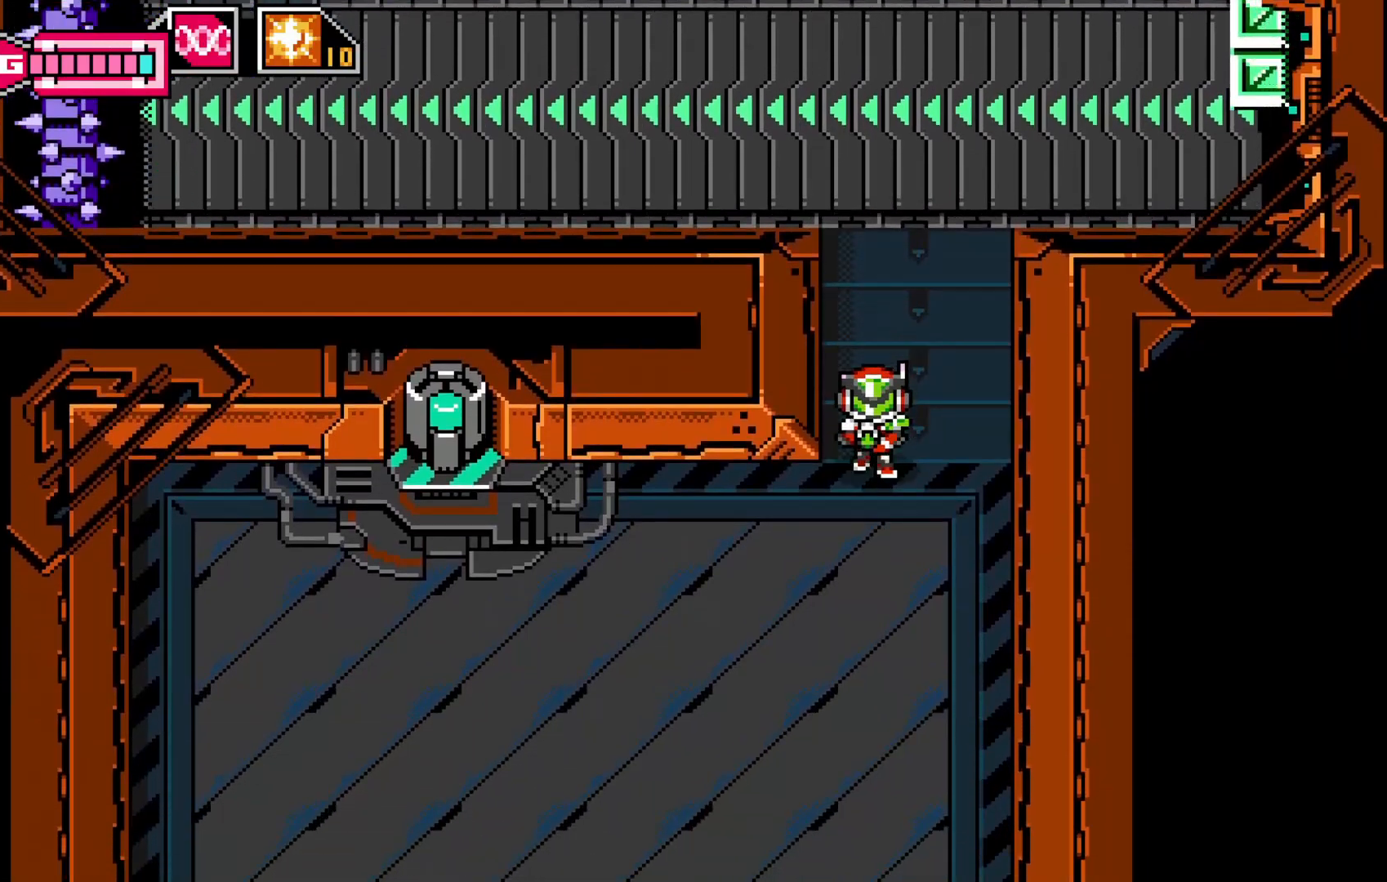
{"buttons": [], "left_stick": "down-left", "events": [[217, "X", "down"], [400, "left_stick", "down-left"], [417, "X", "up"]]}
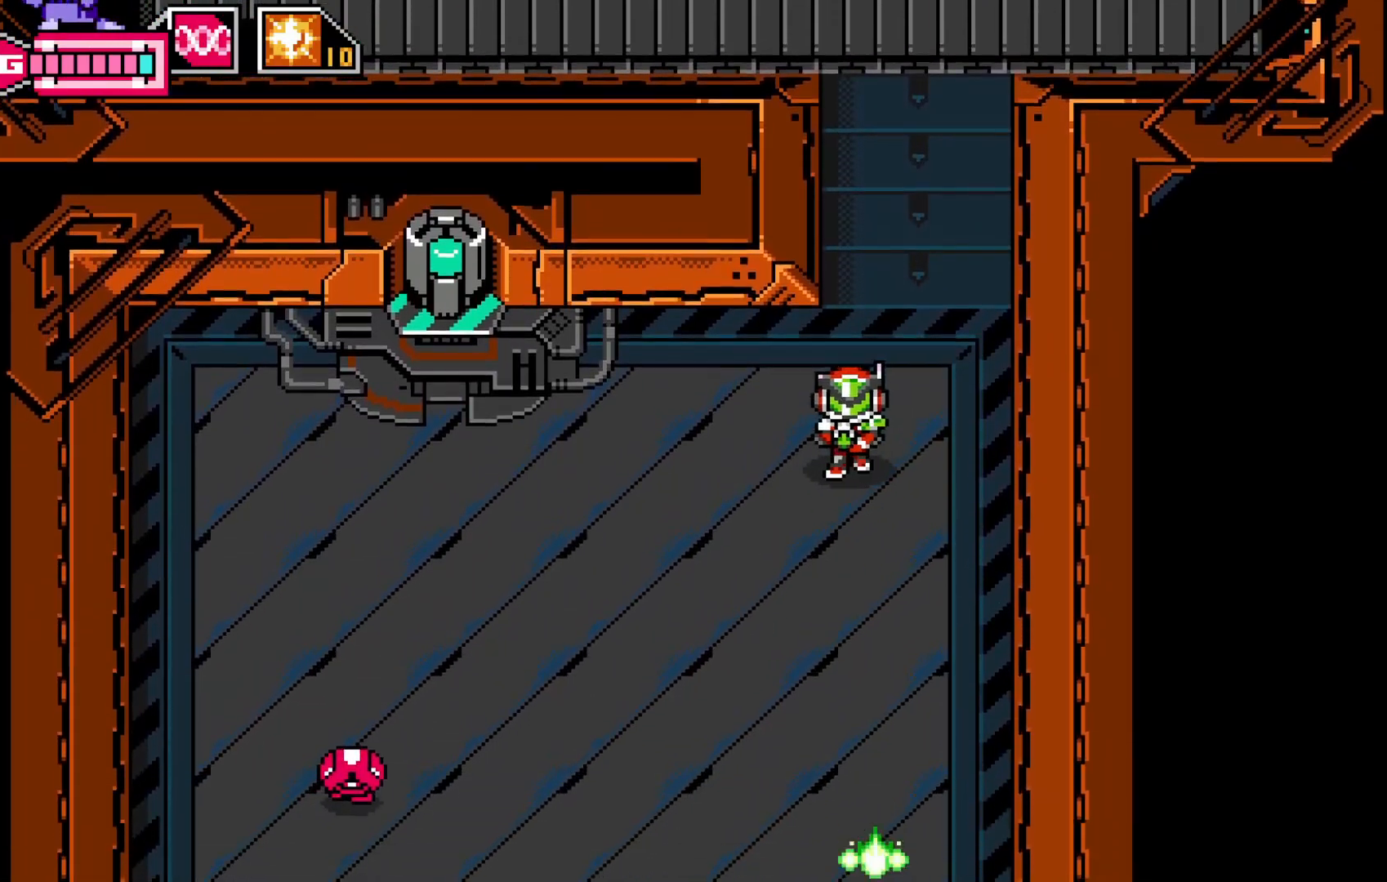
{"buttons": ["X"], "left_stick": "down-left", "events": [[200, "X", "down"], [400, "X", "up"], [467, "X", "down"]]}
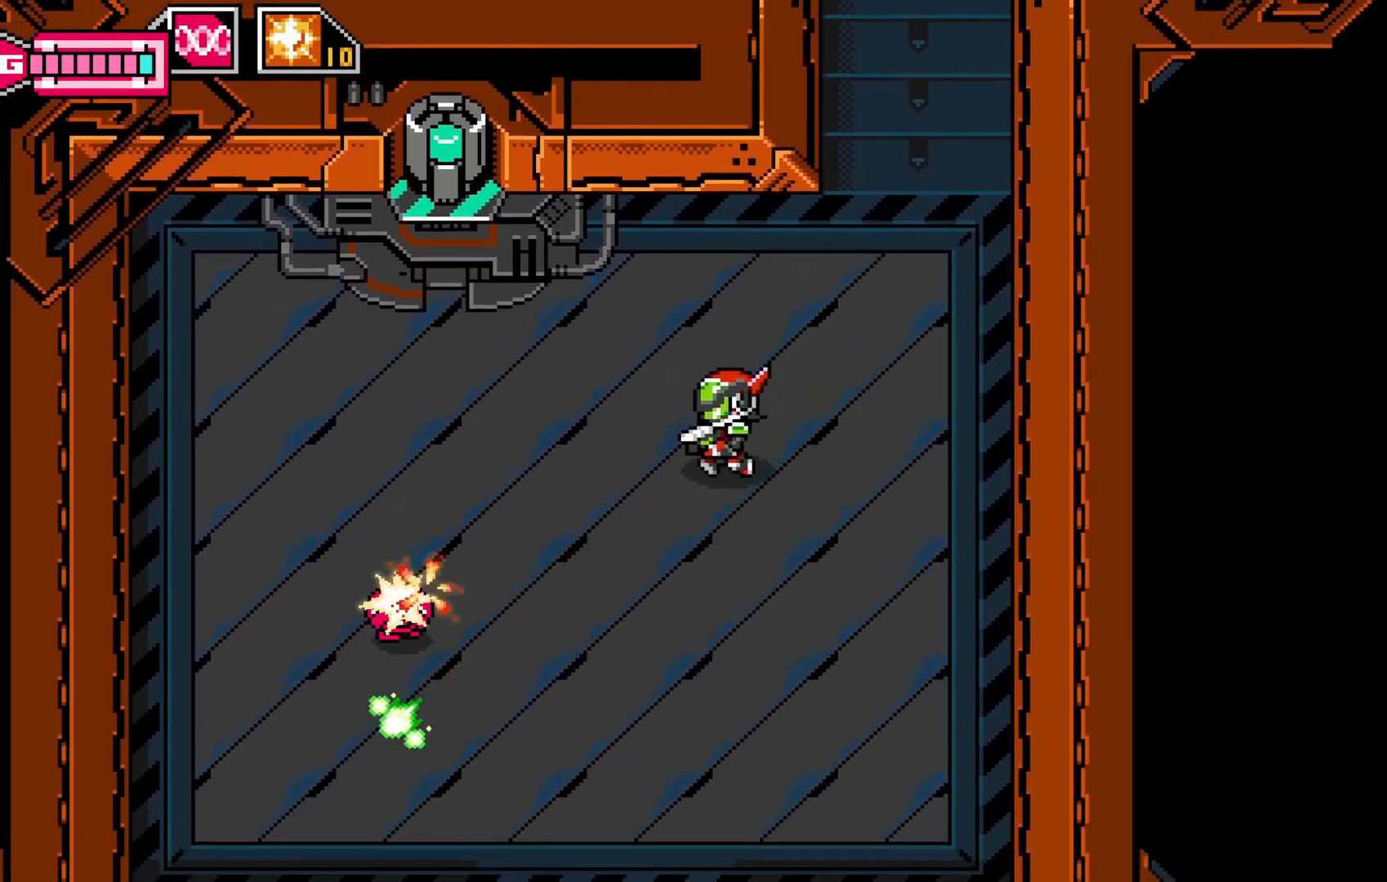
{"buttons": ["X"], "left_stick": "down-left", "events": [[67, "X", "up"], [150, "X", "down"], [250, "X", "up"], [317, "X", "down"], [417, "X", "up"], [467, "X", "down"]]}
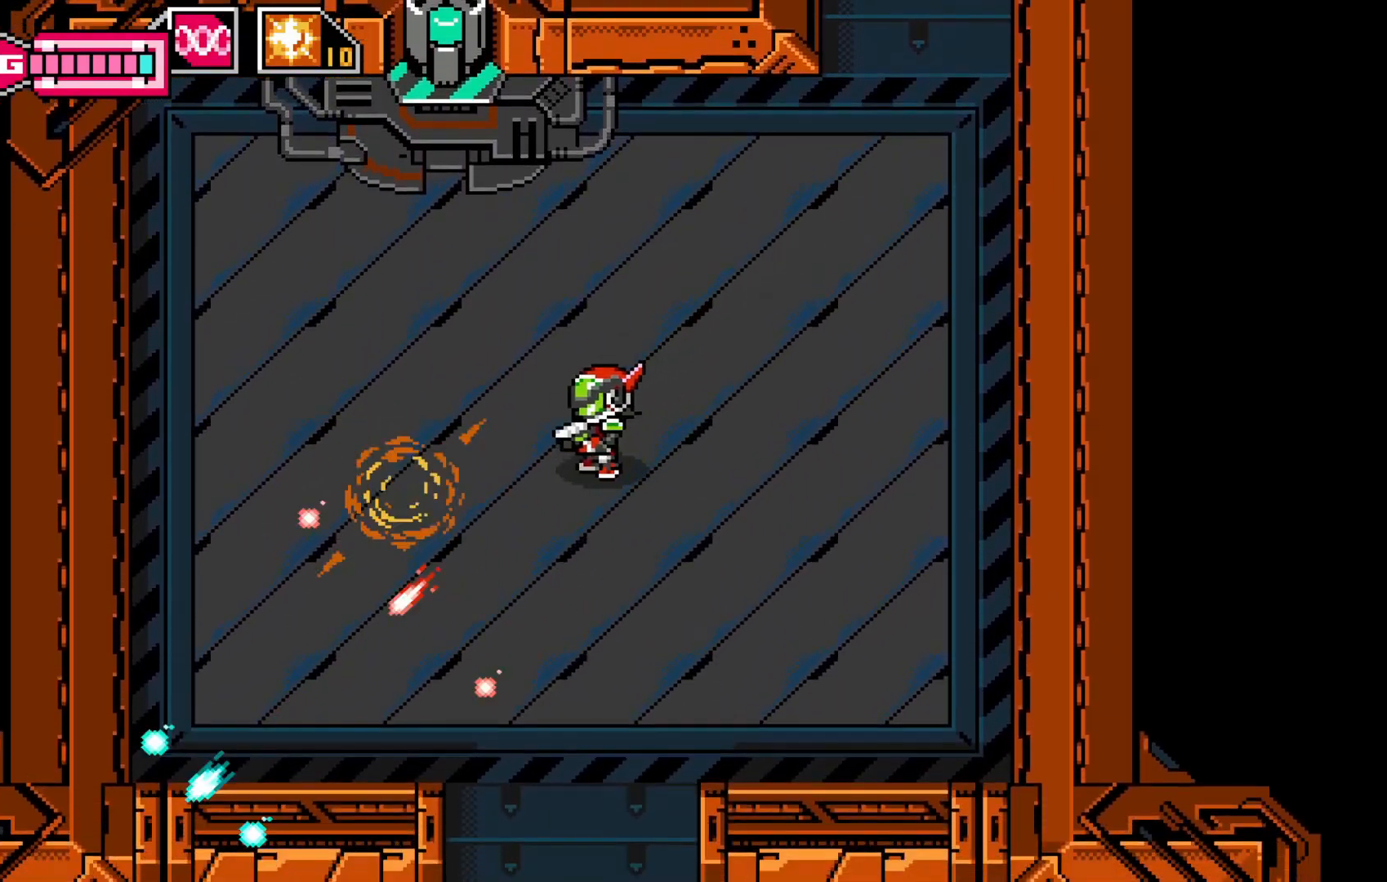
{"buttons": [], "left_stick": "down-right", "events": [[67, "X", "up"], [467, "left_stick", "down-right"]]}
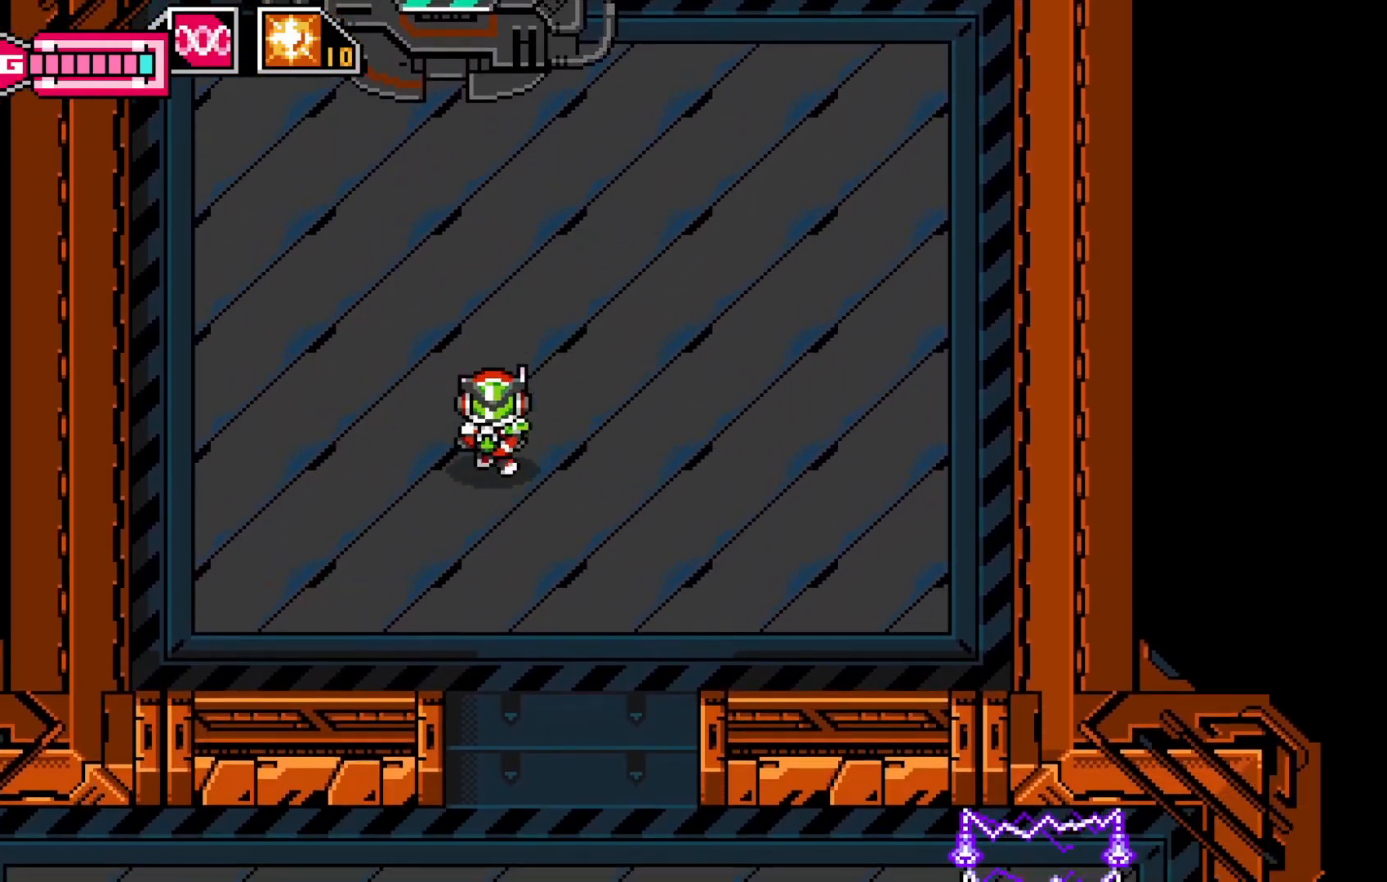
{"buttons": ["X"], "left_stick": "down", "events": [[117, "left_stick", "down"], [467, "X", "down"]]}
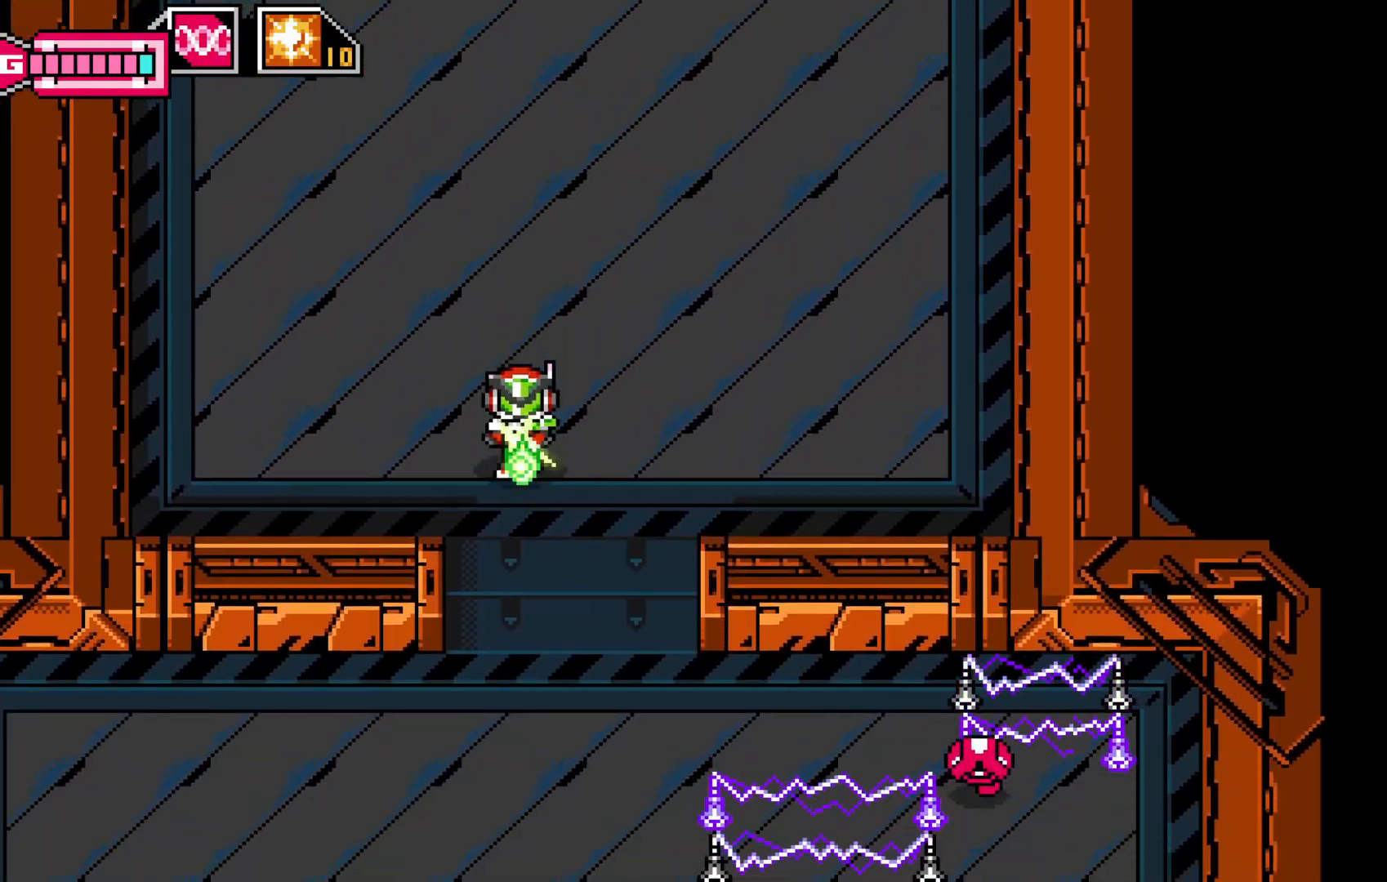
{"buttons": ["X"], "left_stick": "down-right", "events": [[17, "left_stick", "down-right"], [117, "X", "up"], [367, "X", "down"]]}
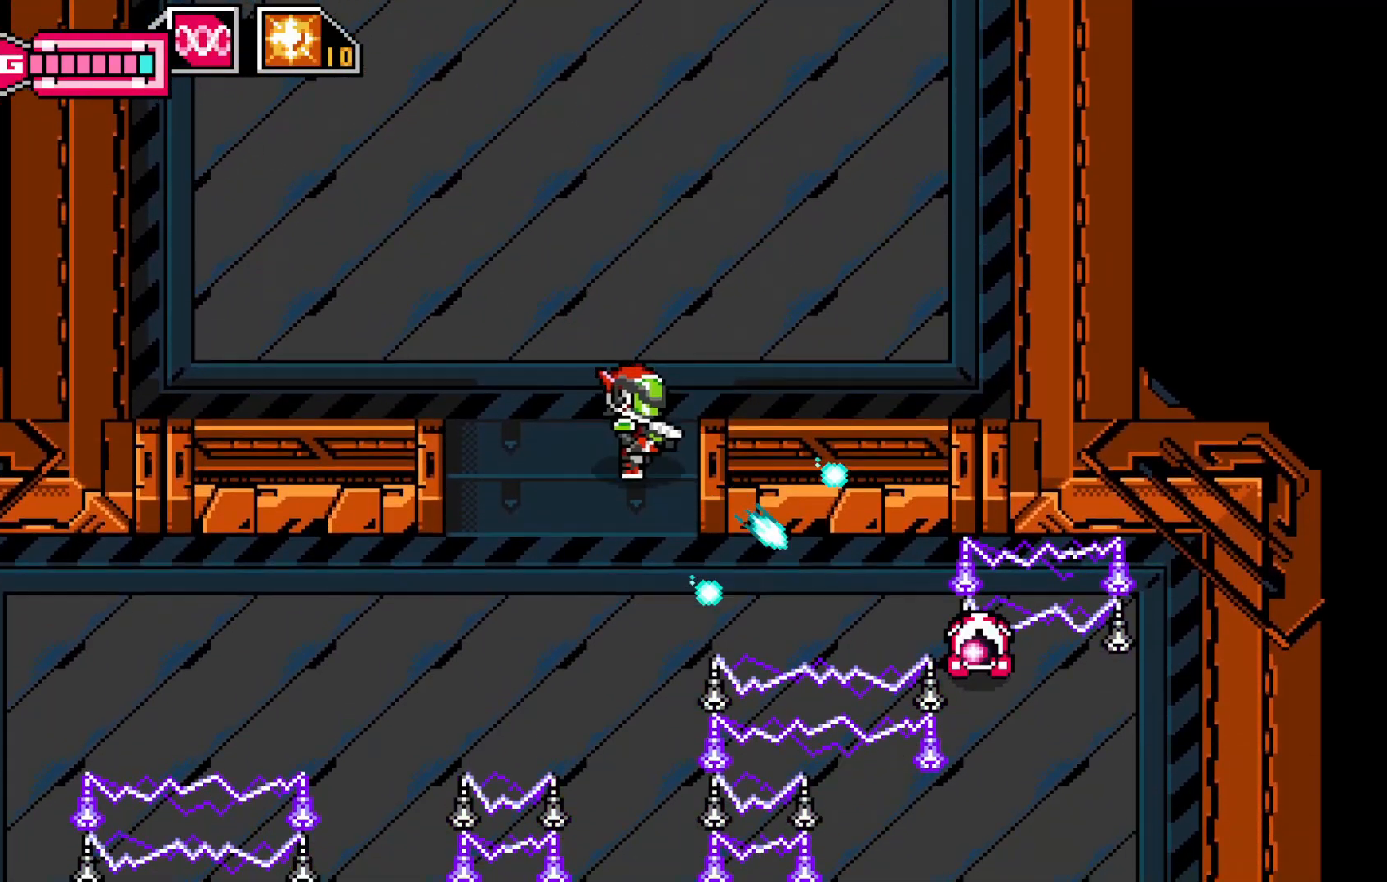
{"buttons": ["X"], "left_stick": "up-right", "events": [[67, "X", "up"], [100, "left_stick", "center"], [167, "X", "down"], [167, "left_stick", "left"], [250, "X", "up"], [317, "X", "down"], [317, "left_stick", "up-left"], [417, "X", "up"], [483, "left_stick", "up-right"], [500, "X", "down"]]}
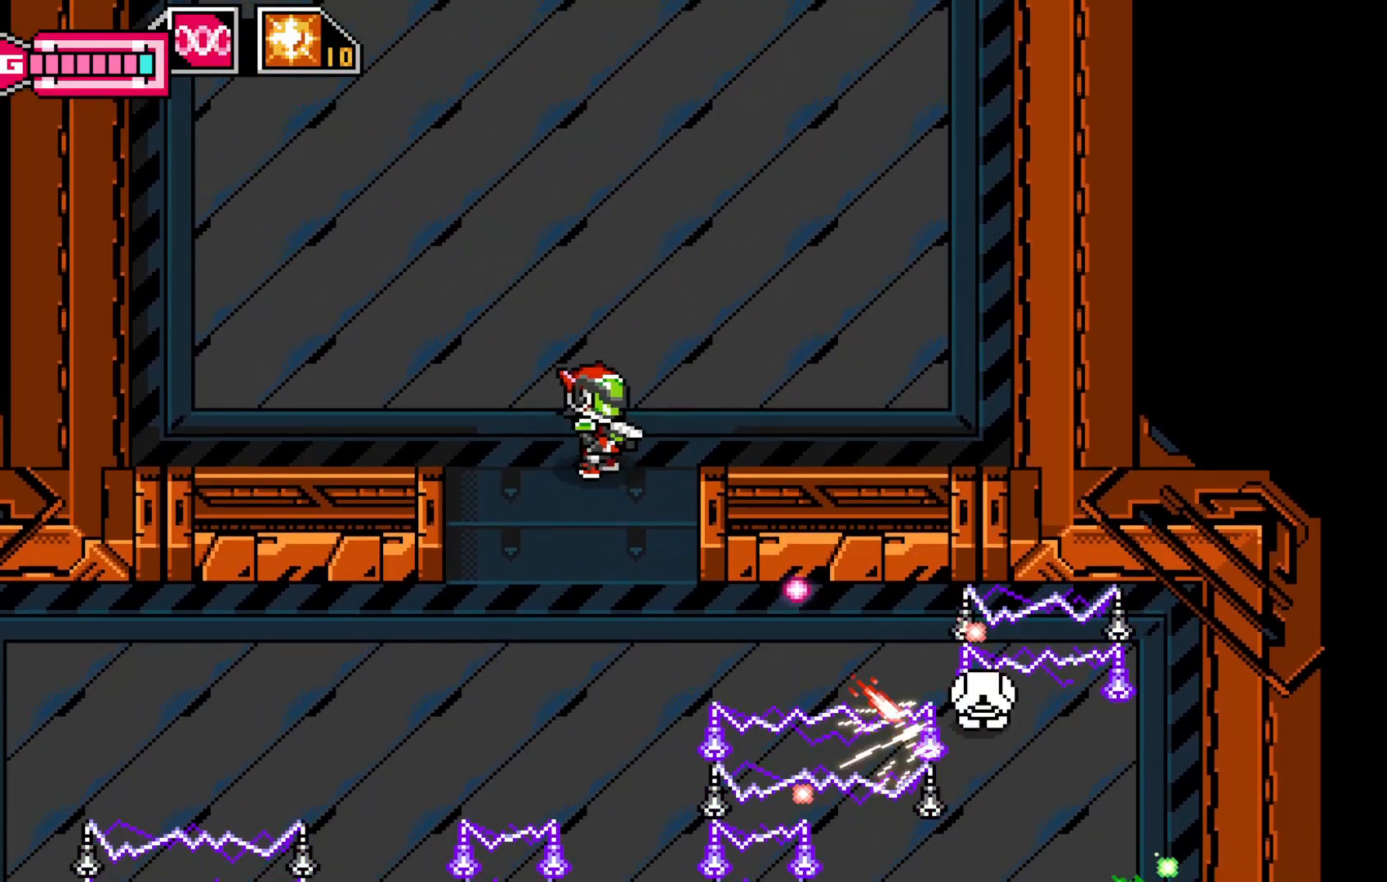
{"buttons": [], "left_stick": "down-left", "events": [[67, "X", "up"], [167, "X", "down"], [167, "left_stick", "right"], [267, "X", "up"], [317, "left_stick", "down"], [467, "left_stick", "down-left"]]}
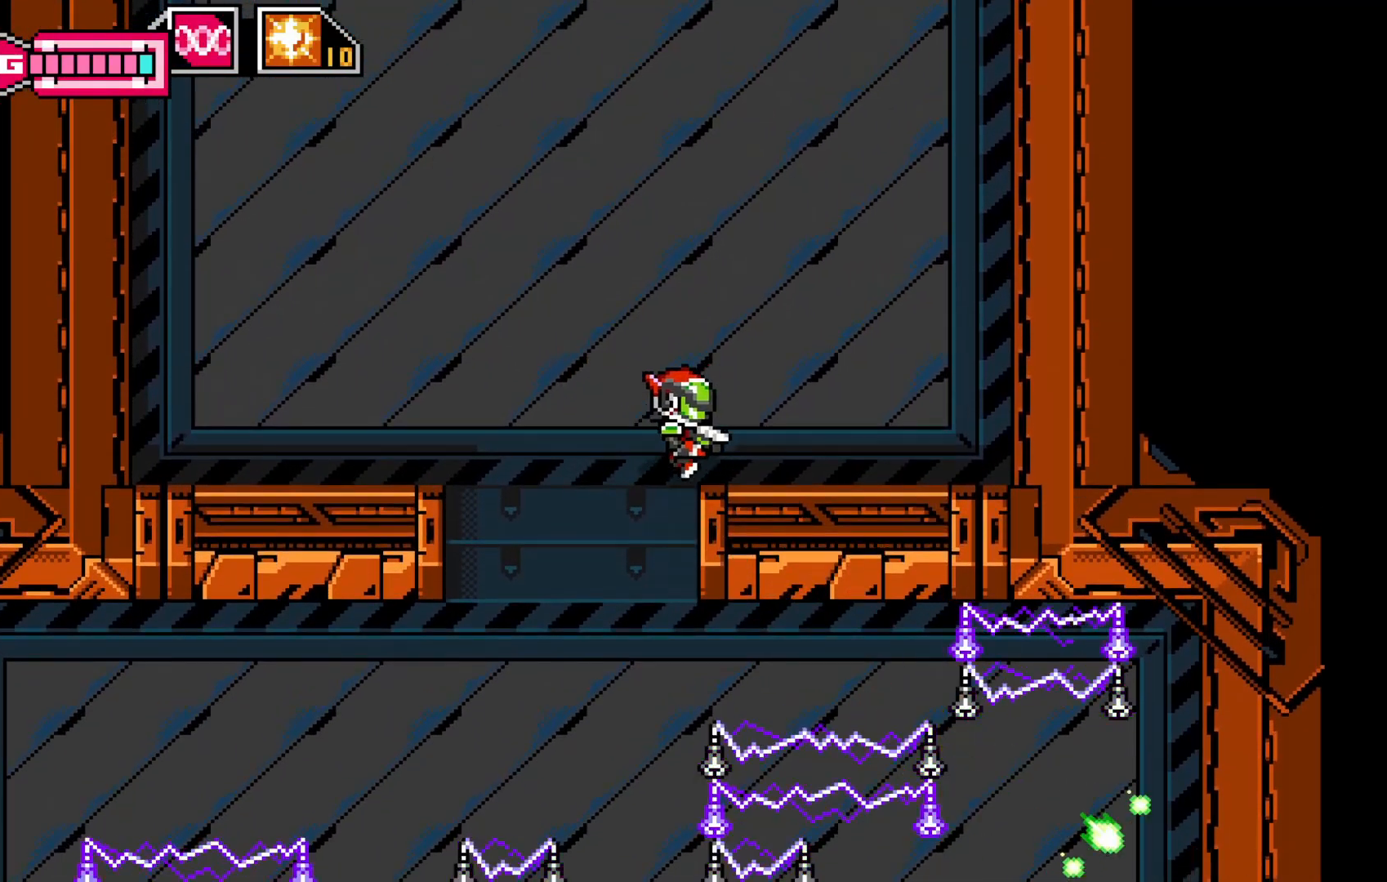
{"buttons": [], "left_stick": "down", "events": [[350, "left_stick", "down"]]}
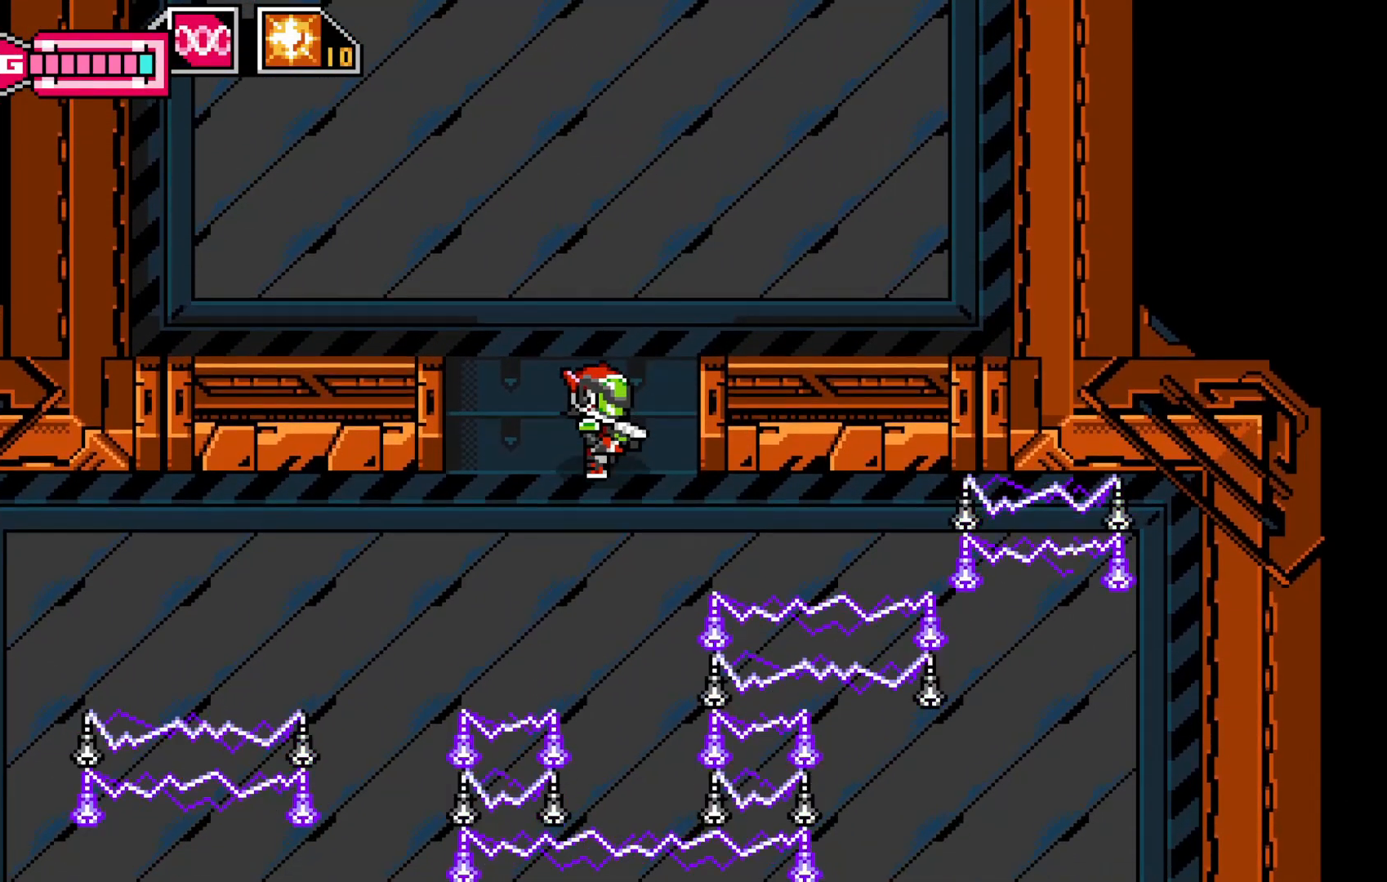
{"buttons": [], "left_stick": "down-left", "events": [[217, "left_stick", "down-left"]]}
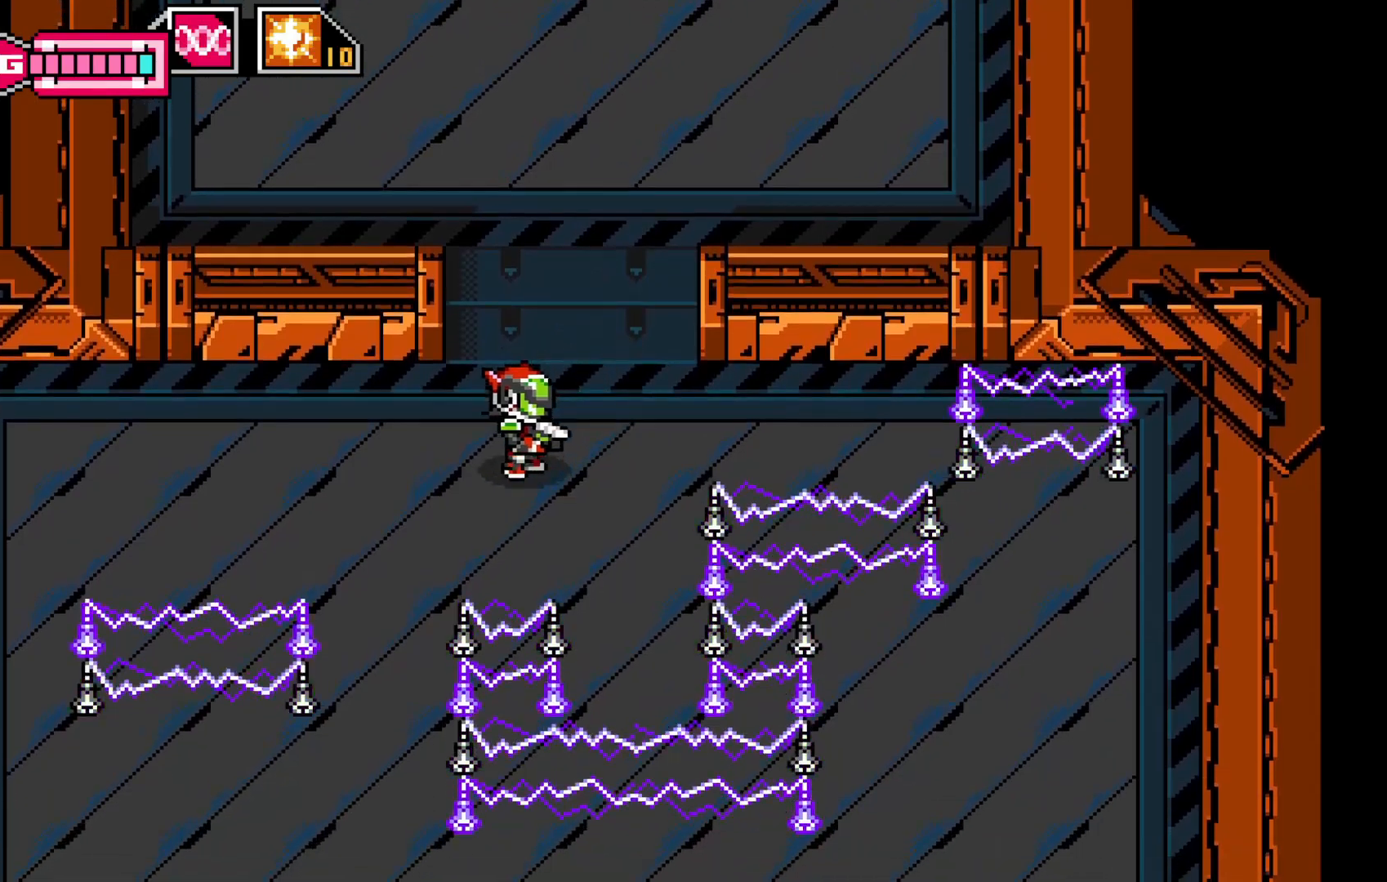
{"buttons": [], "left_stick": "down", "events": [[117, "left_stick", "left"], [467, "left_stick", "down"]]}
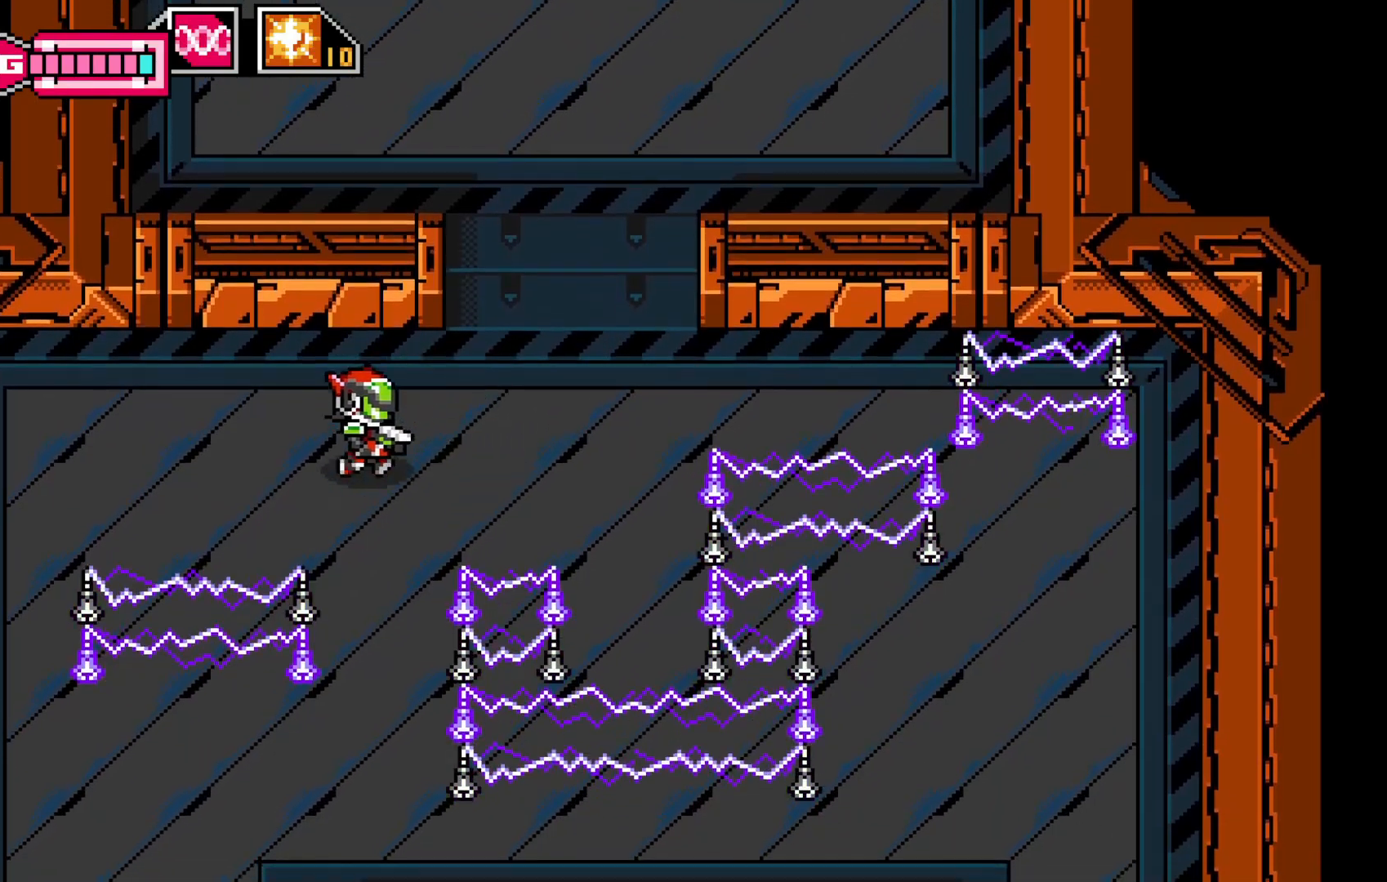
{"buttons": [], "left_stick": "down", "events": []}
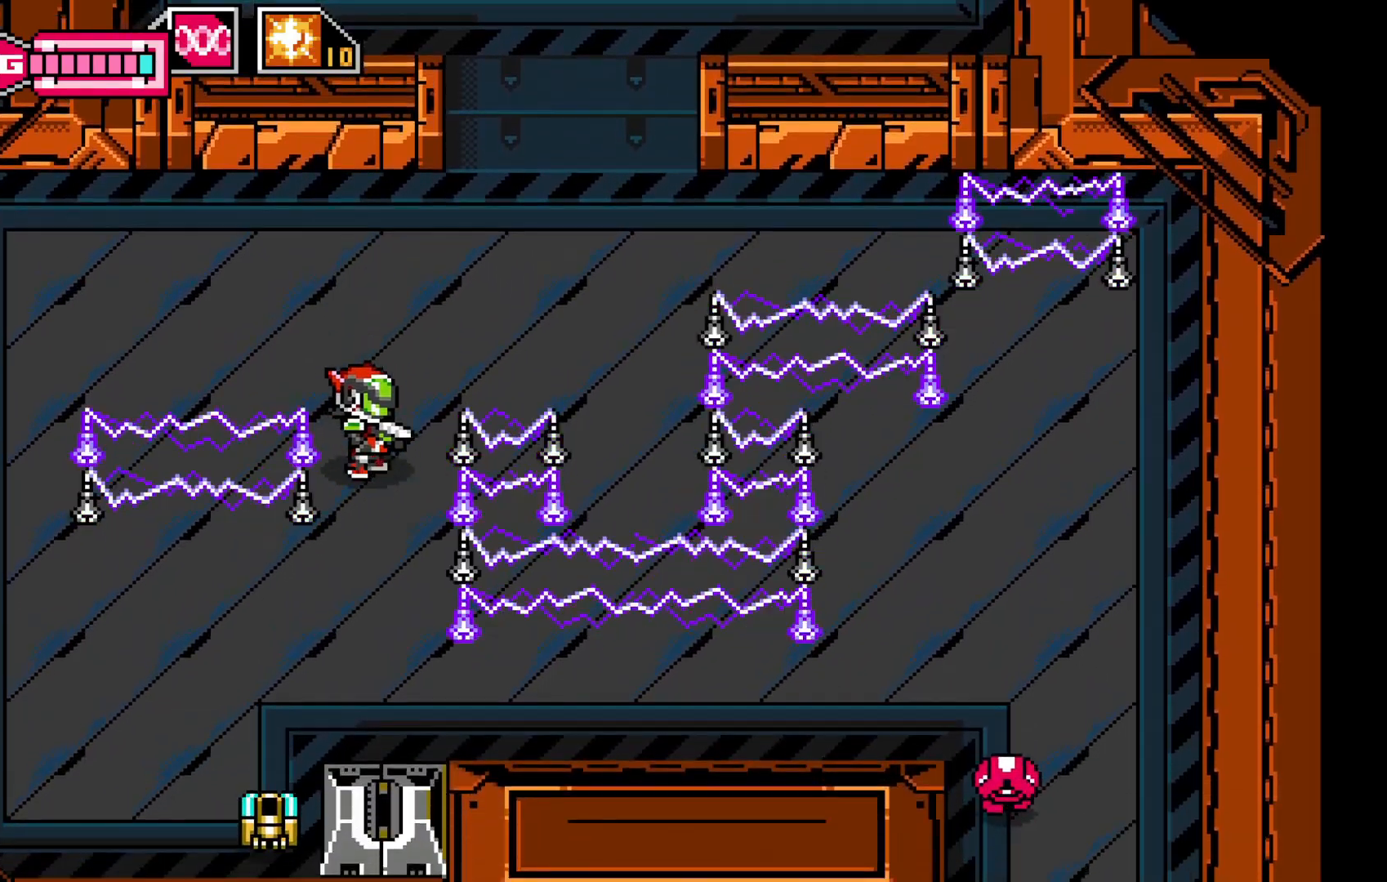
{"buttons": [], "left_stick": "down", "events": []}
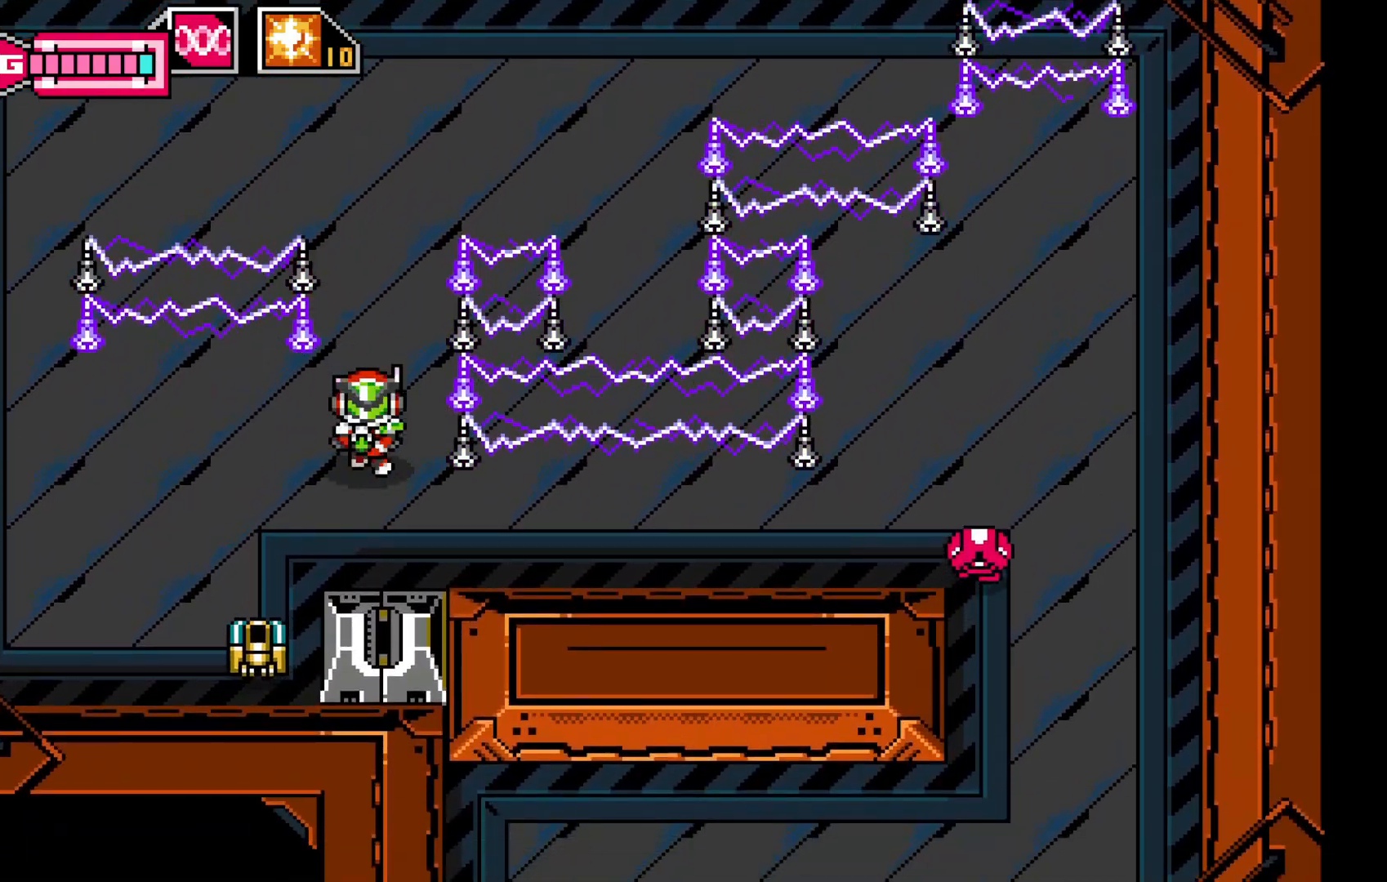
{"buttons": ["X"], "left_stick": "down-left", "events": [[100, "left_stick", "down-left"], [117, "X", "down"], [217, "X", "up"], [267, "X", "down"], [367, "X", "up"], [467, "X", "down"]]}
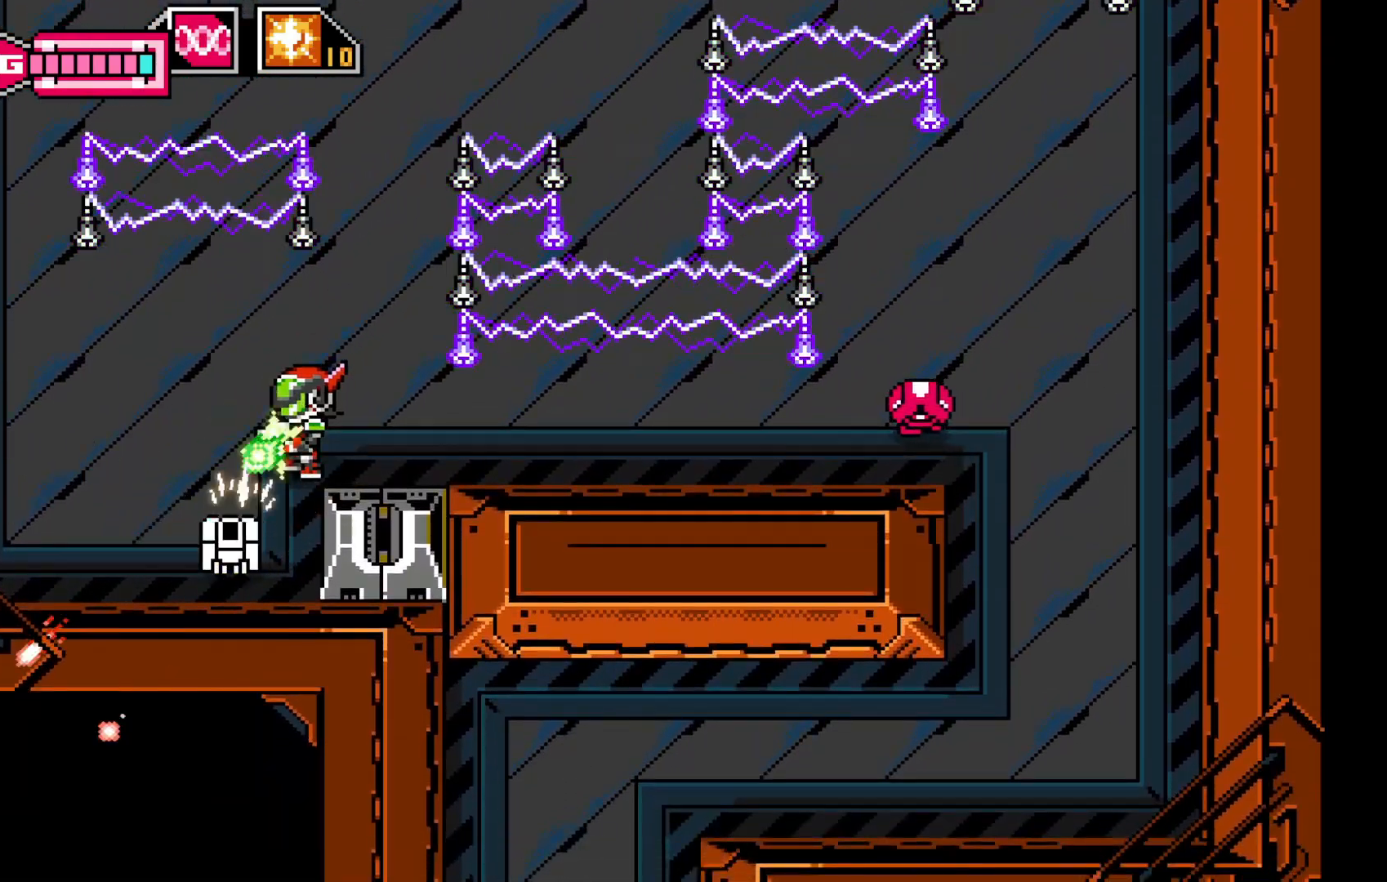
{"buttons": ["X"], "left_stick": "center", "events": [[17, "left_stick", "center"], [67, "X", "up"], [117, "X", "down"], [217, "X", "up"], [300, "X", "down"], [367, "X", "up"], [467, "X", "down"]]}
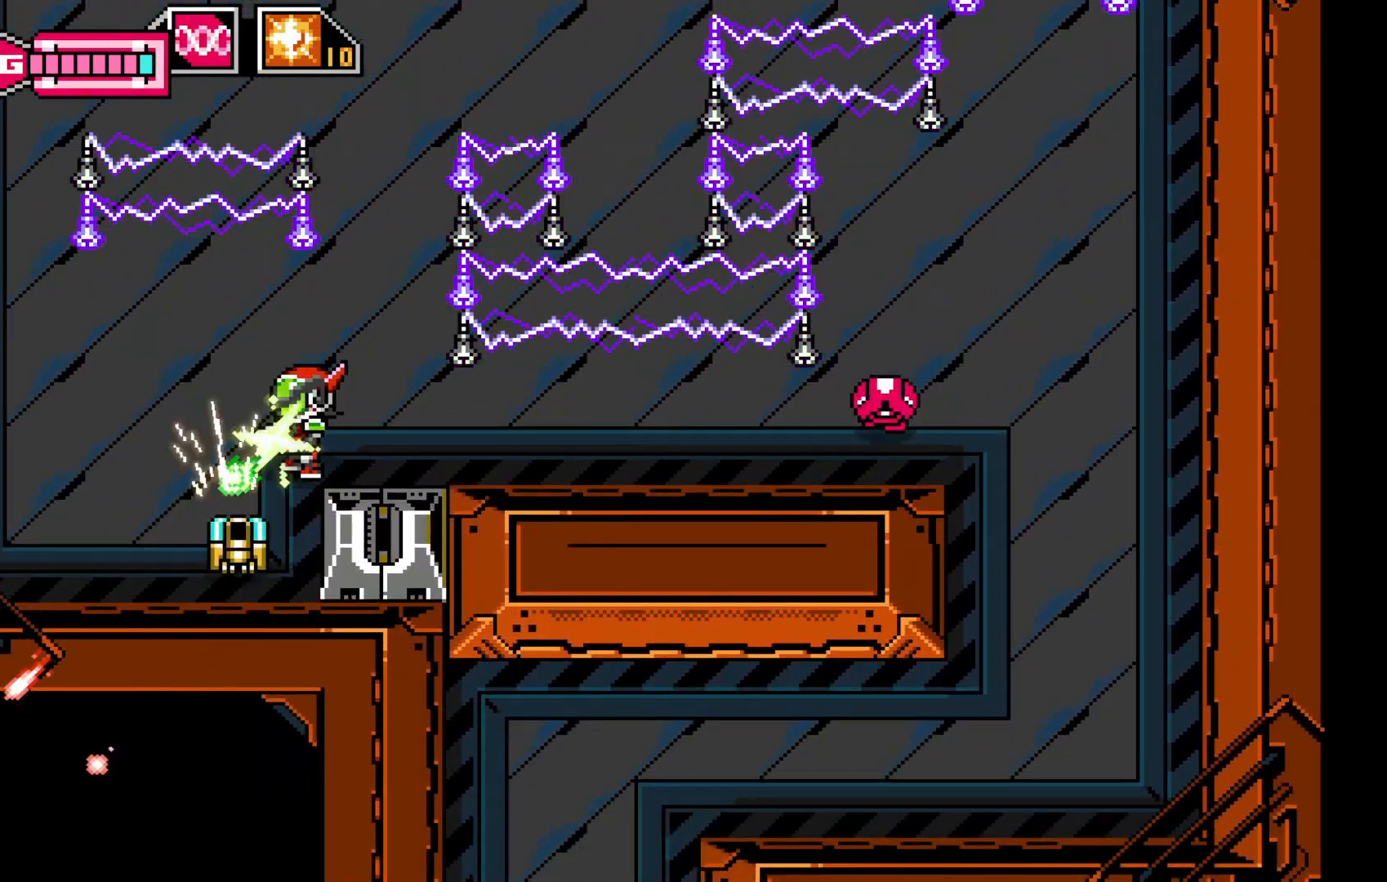
{"buttons": [], "left_stick": "left", "events": [[50, "X", "up"], [150, "X", "down"], [200, "X", "up"], [317, "left_stick", "left"]]}
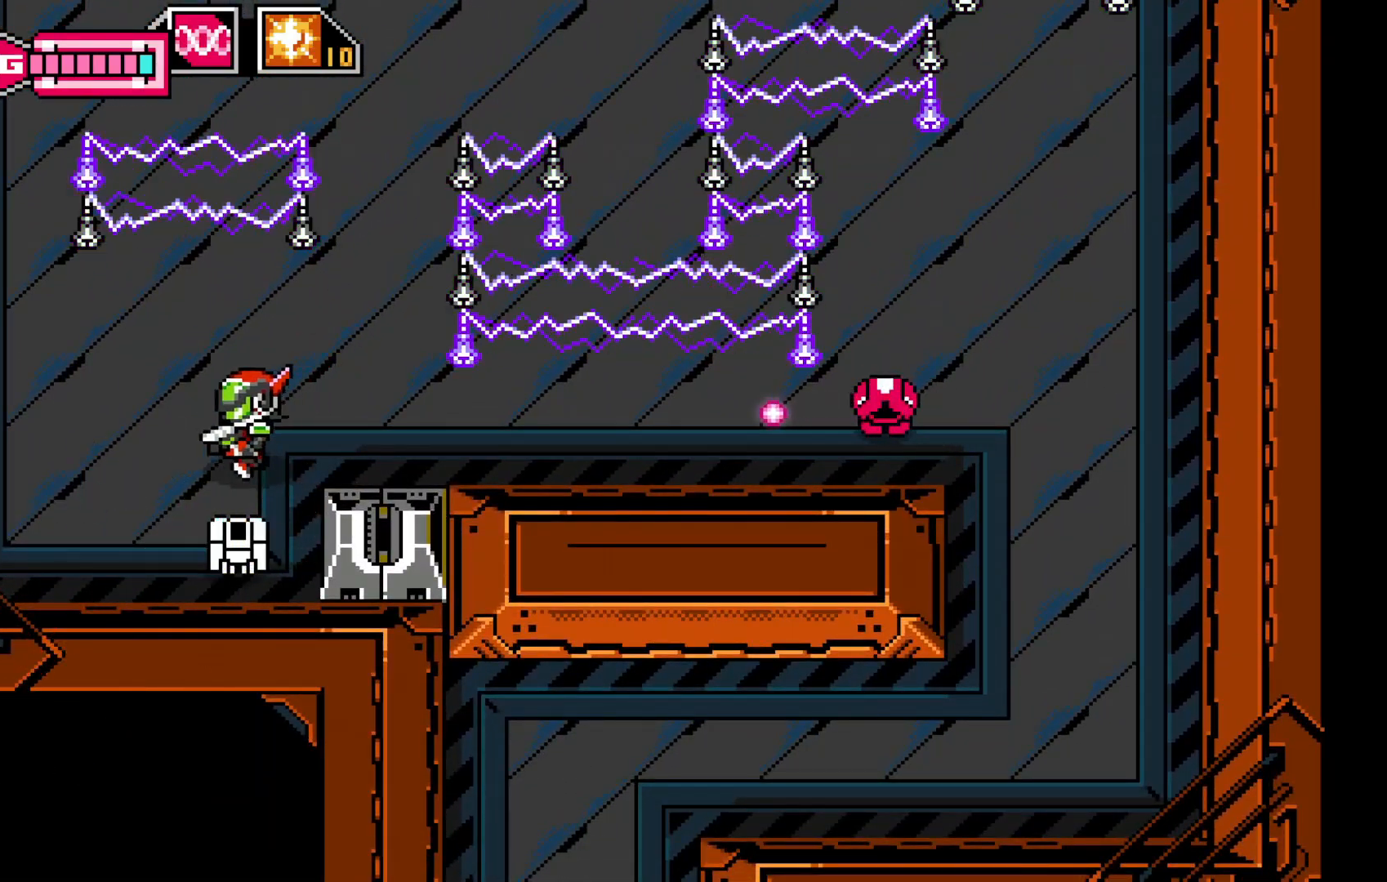
{"buttons": ["X"], "left_stick": "right", "events": [[417, "left_stick", "right"], [467, "X", "down"]]}
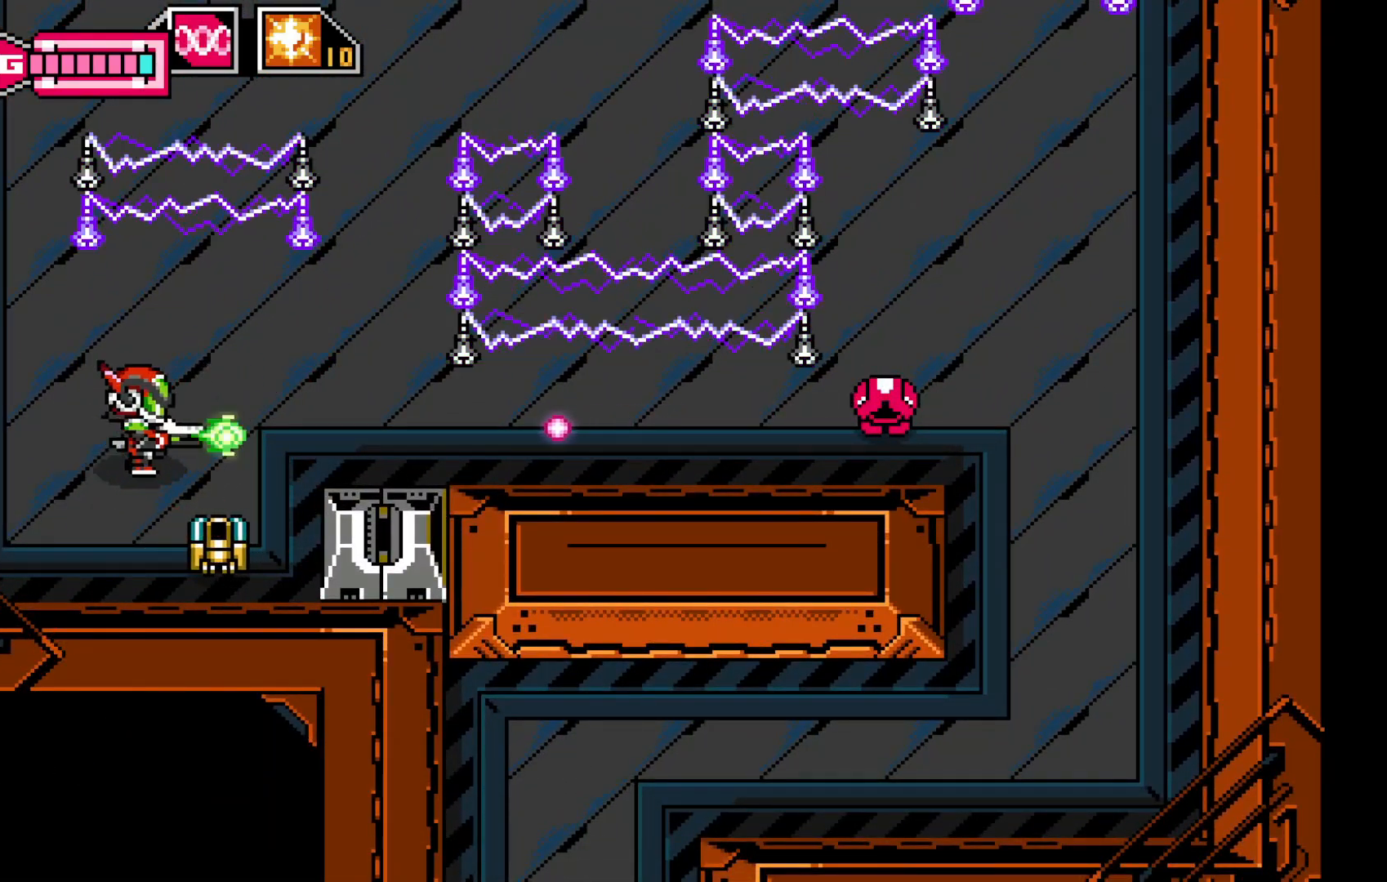
{"buttons": [], "left_stick": "down-left", "events": [[17, "left_stick", "center"], [67, "X", "up"], [67, "left_stick", "down-left"], [167, "X", "down"], [250, "X", "up"], [317, "X", "down"], [317, "left_stick", "up-left"], [417, "X", "up"], [500, "left_stick", "down-left"]]}
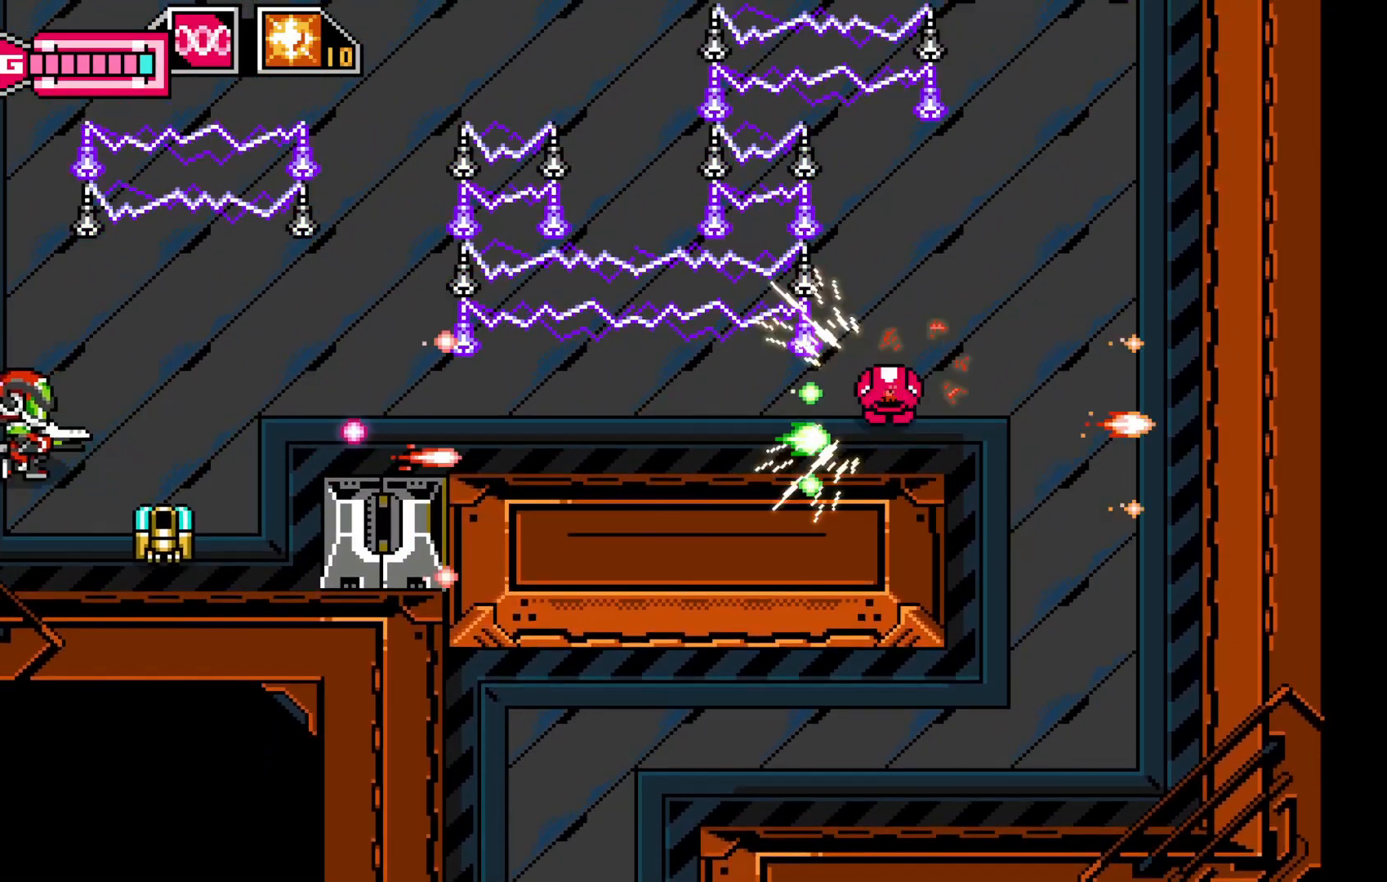
{"buttons": [], "left_stick": "down-left", "events": [[17, "X", "down"], [117, "X", "up"], [167, "X", "down"], [267, "X", "up"], [300, "left_stick", "center"], [367, "X", "down"], [417, "left_stick", "down-left"], [450, "X", "up"]]}
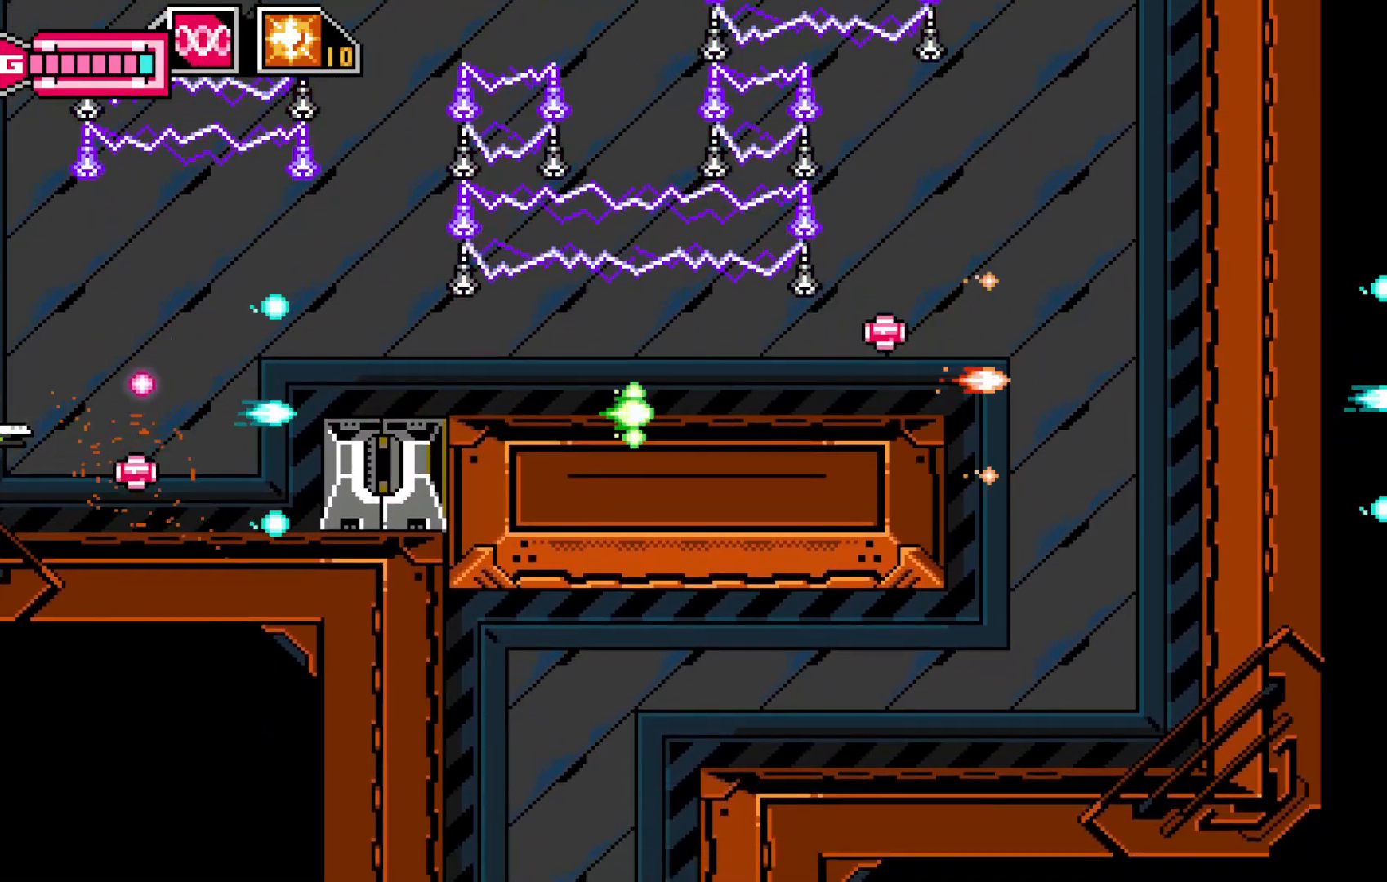
{"buttons": [], "left_stick": "right", "events": [[67, "X", "down"], [67, "left_stick", "down"], [150, "X", "up"], [167, "left_stick", "down-right"], [300, "left_stick", "right"]]}